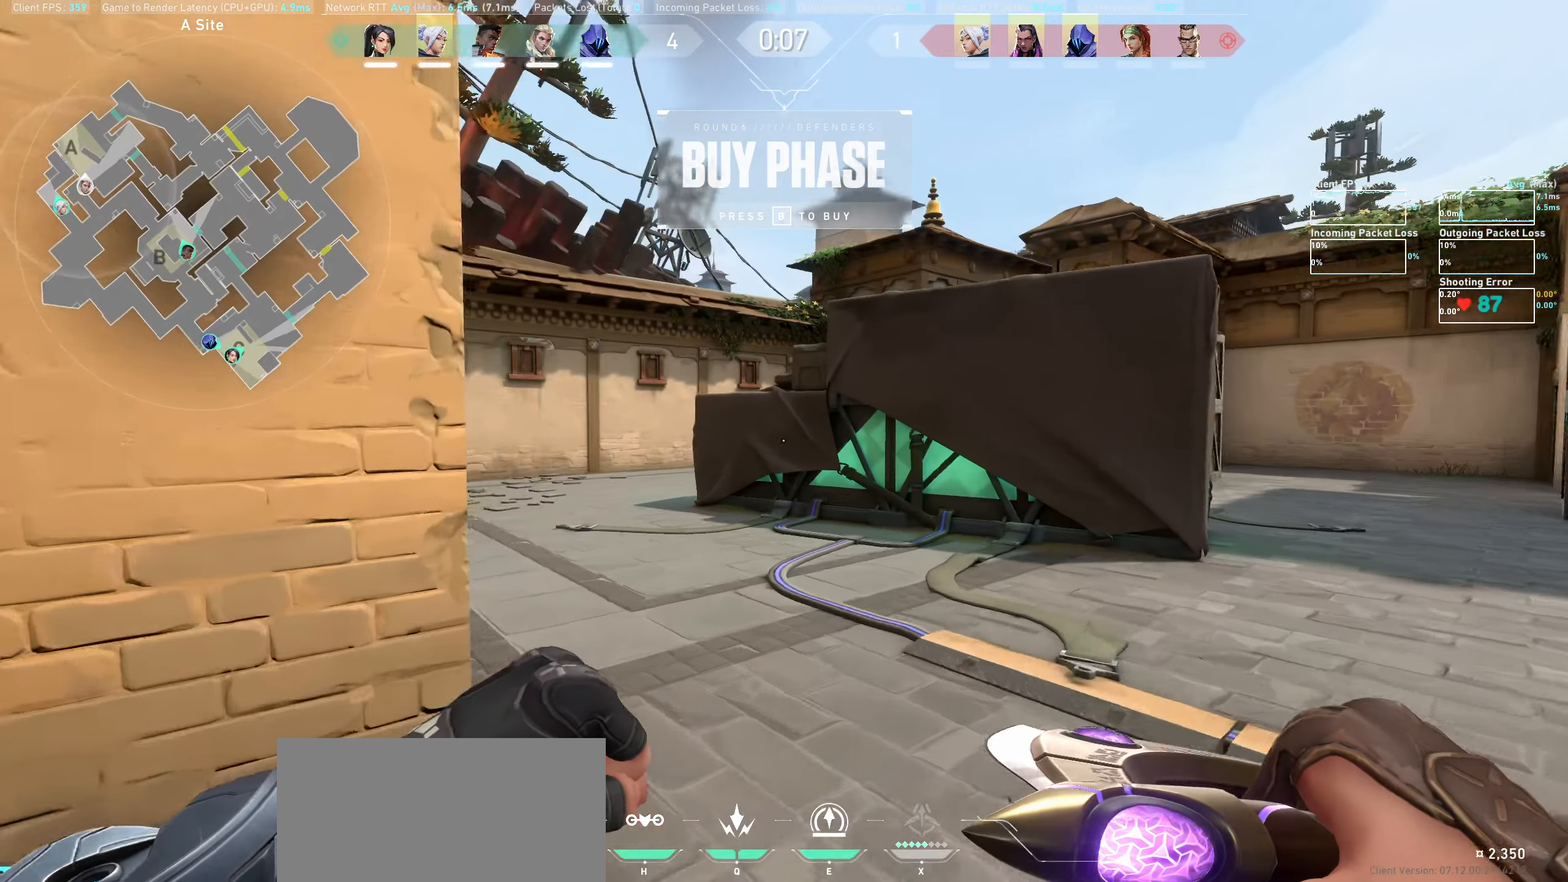
Gameplay with keyboard and mouse; each line is a JSON object with the keys and mouse buttons held at the frame after it. "events" lists presses ("down") and releases ("up") of "a", "ctrl", "d", "e", "q", "s", "shift", "space", "w", "mouse_left", "mouse_wheel", "mouse_right", "mouse_mb4" and "mouse_mb5" between this image and that frame as [ms after this image, input, new state], when the widget could be followed in between. "mouse_left", "mouse_wheel", "mouse_right", "mouse_mb4", "mouse_mb5" = the "left", "wheel", "right", "mb4", "mb5" buttons of the "mouse" list. No other keys are recorded. "wheel" means that the mouse wheel is clicked or scrolled. Not read: mouse_move.
{"keys": ["a", "w"], "mouse": [], "events": [[400, "a", "down"]]}
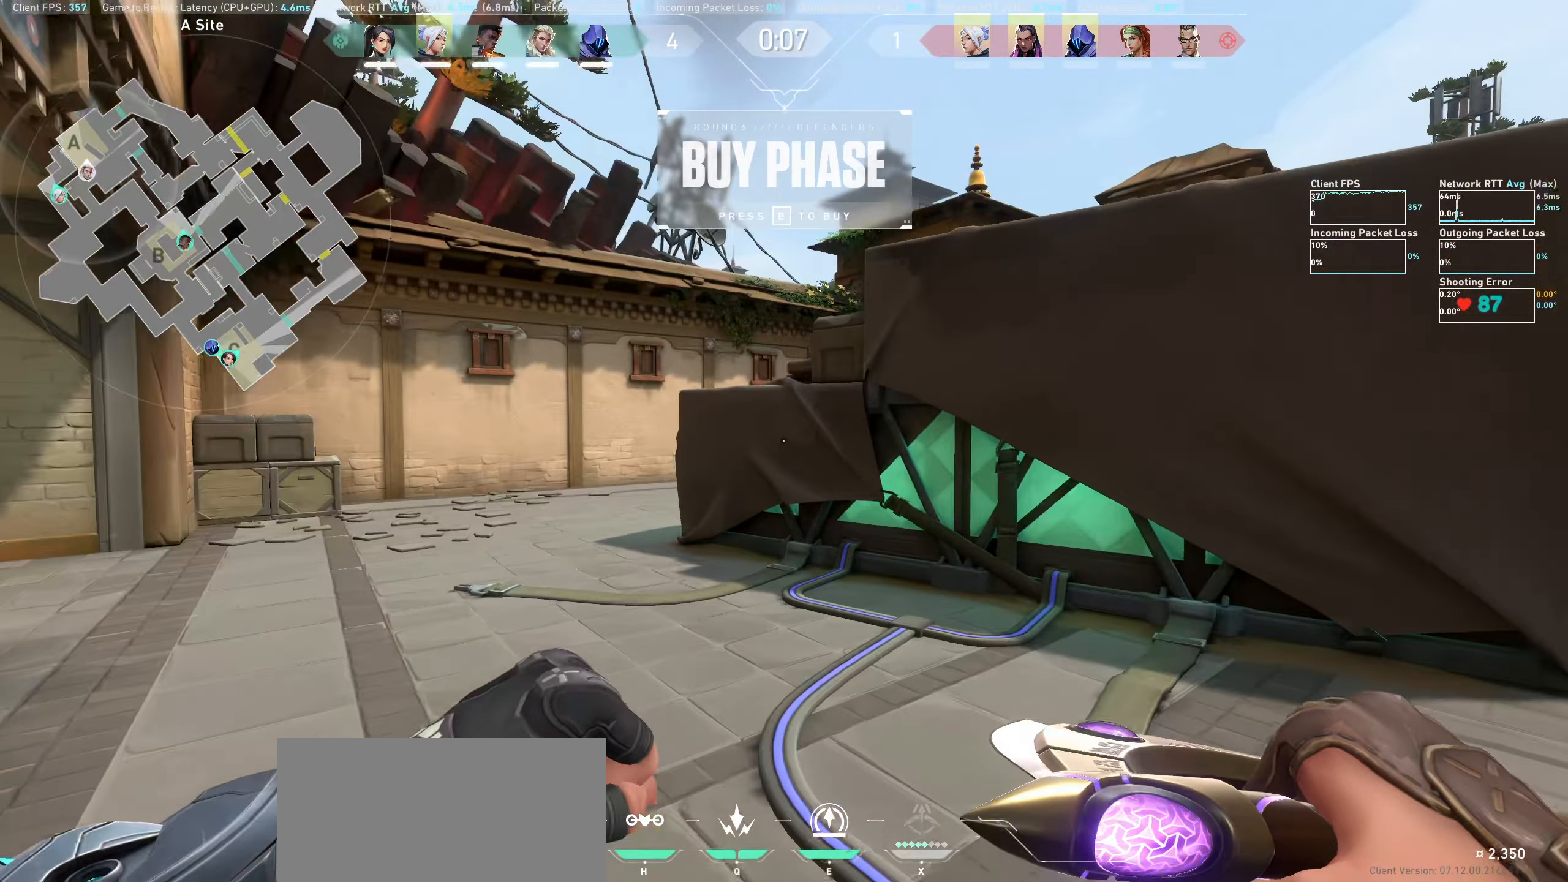
{"keys": ["a", "w"], "mouse": [], "events": [[133, "a", "up"], [450, "a", "down"]]}
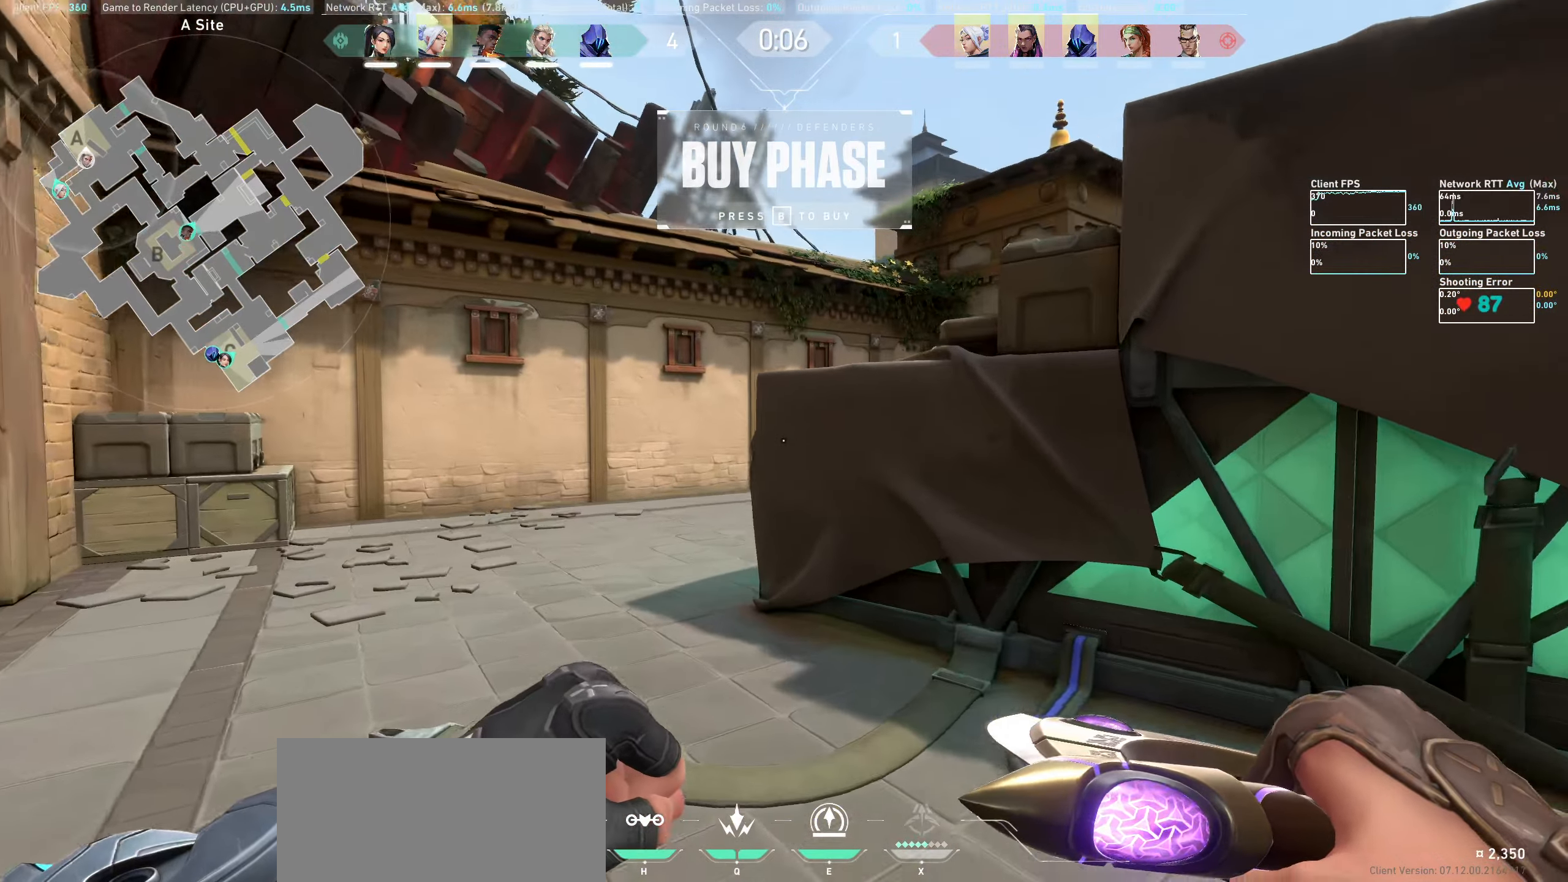
{"keys": ["w"], "mouse": [], "events": [[233, "a", "up"]]}
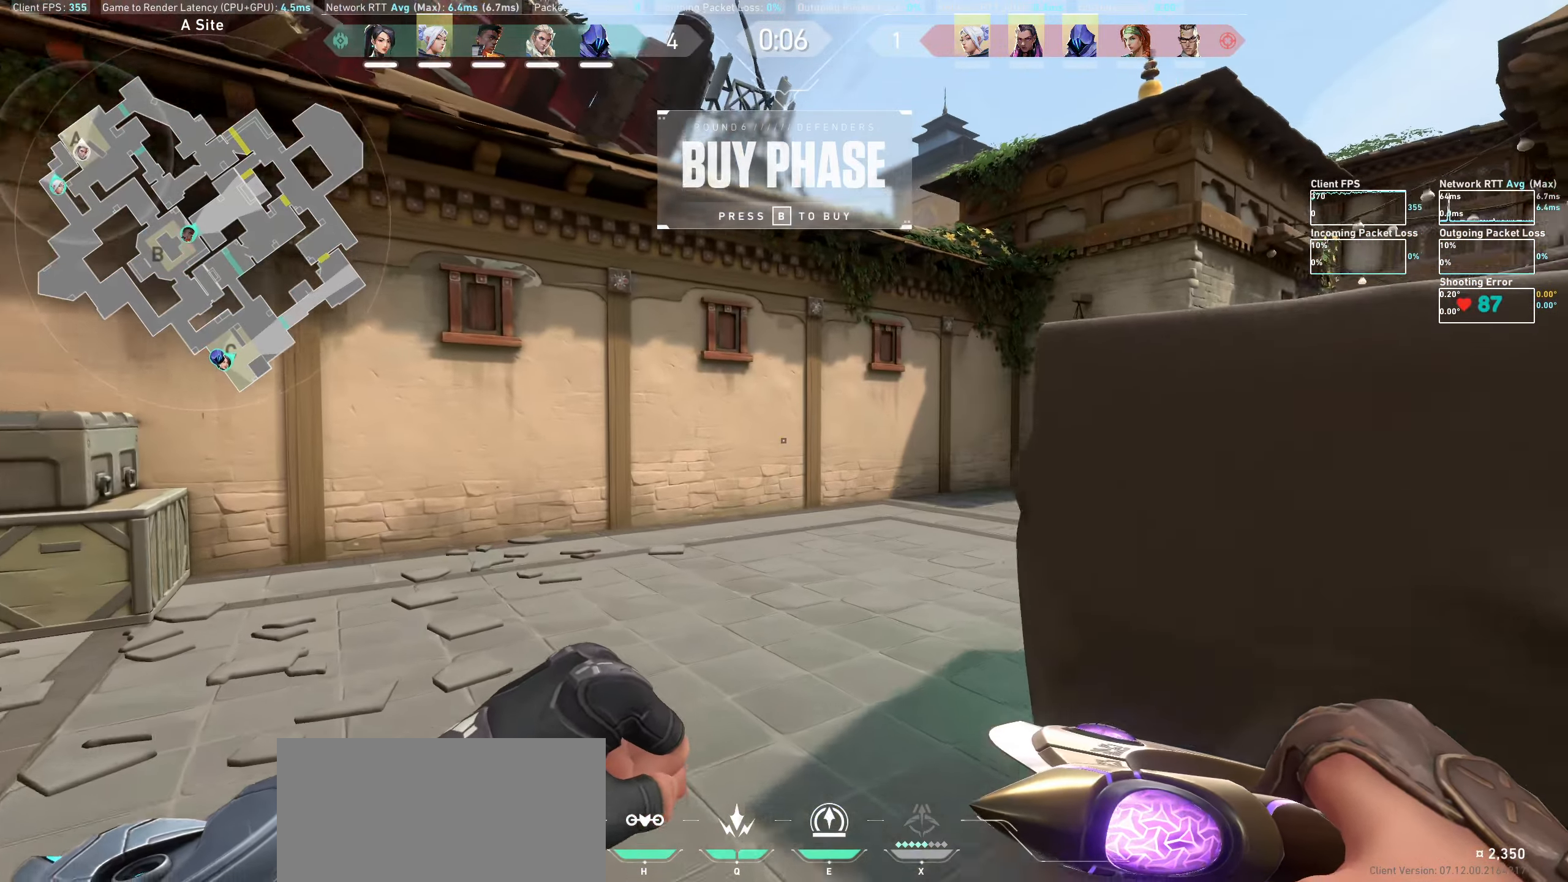
{"keys": ["w"], "mouse": [], "events": []}
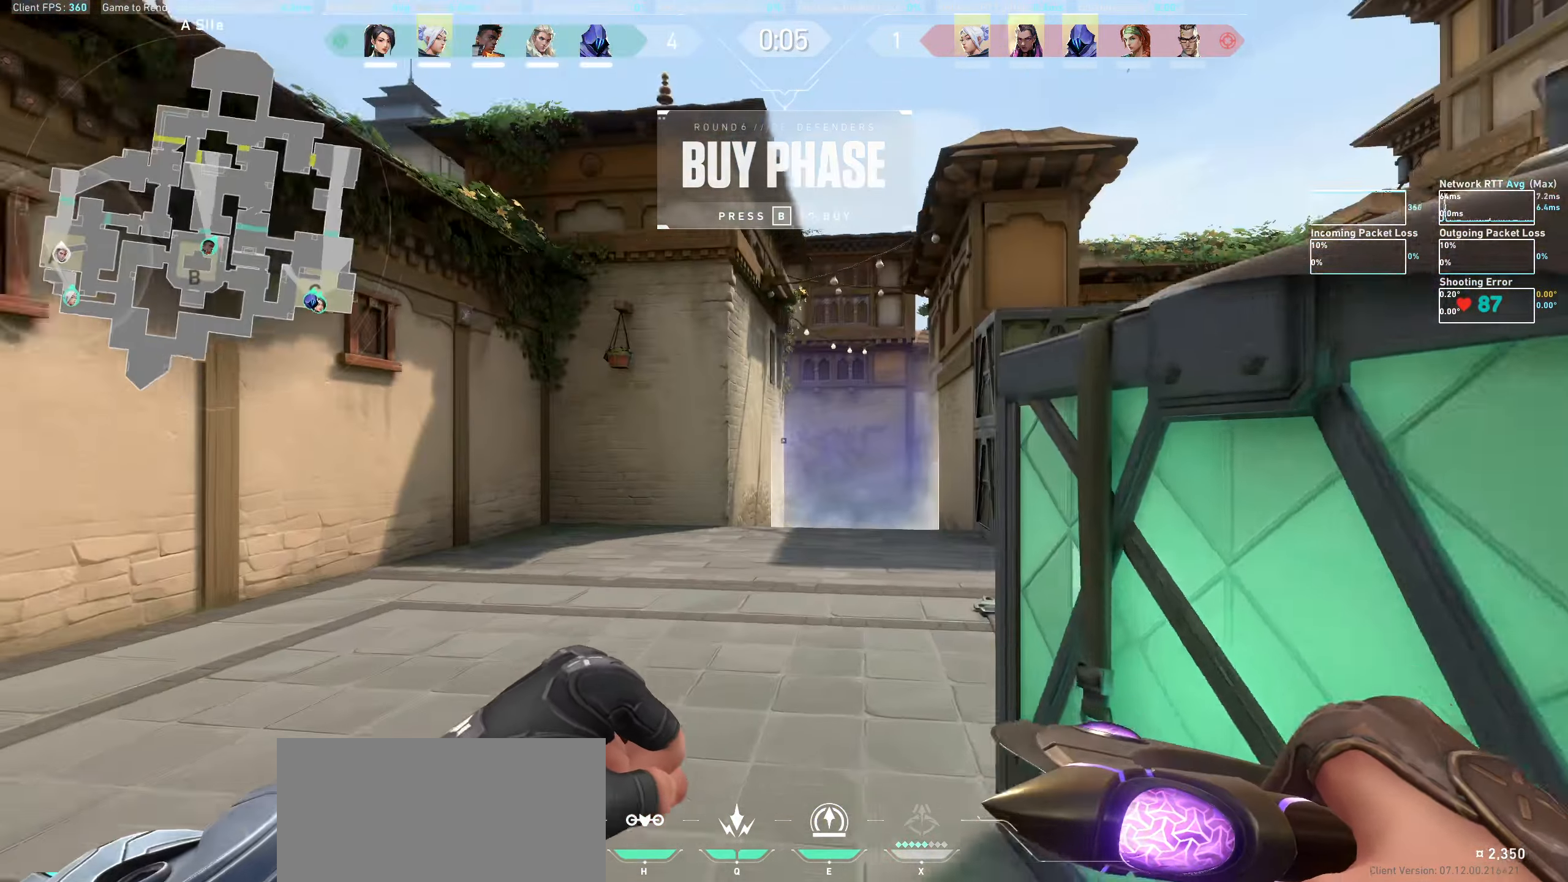
{"keys": ["w"], "mouse": [], "events": []}
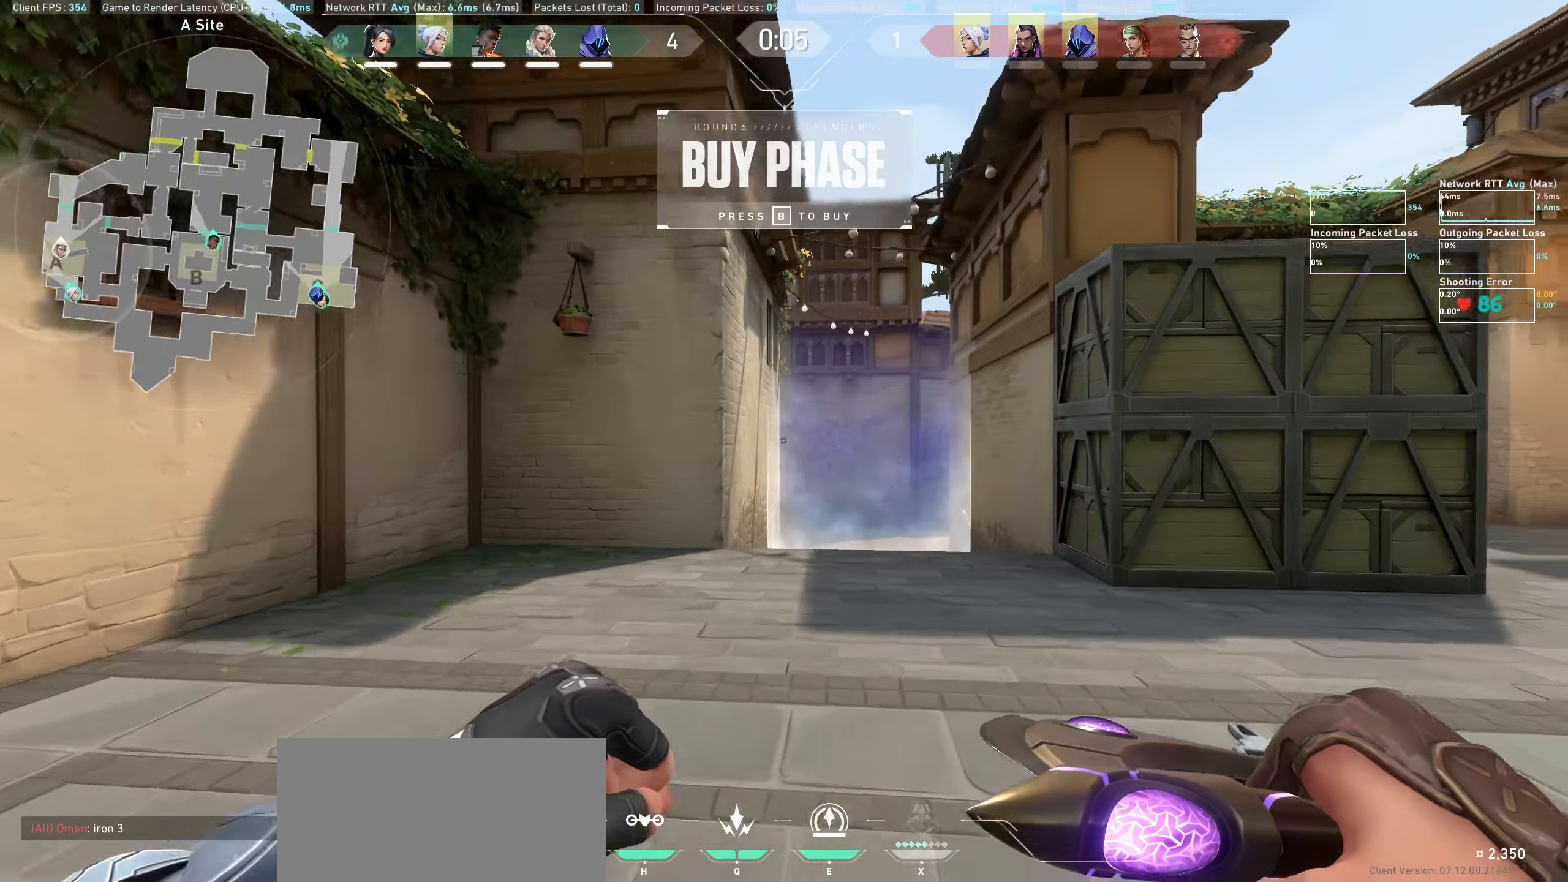
{"keys": ["a"], "mouse": [], "events": [[266, "a", "down"], [433, "w", "up"]]}
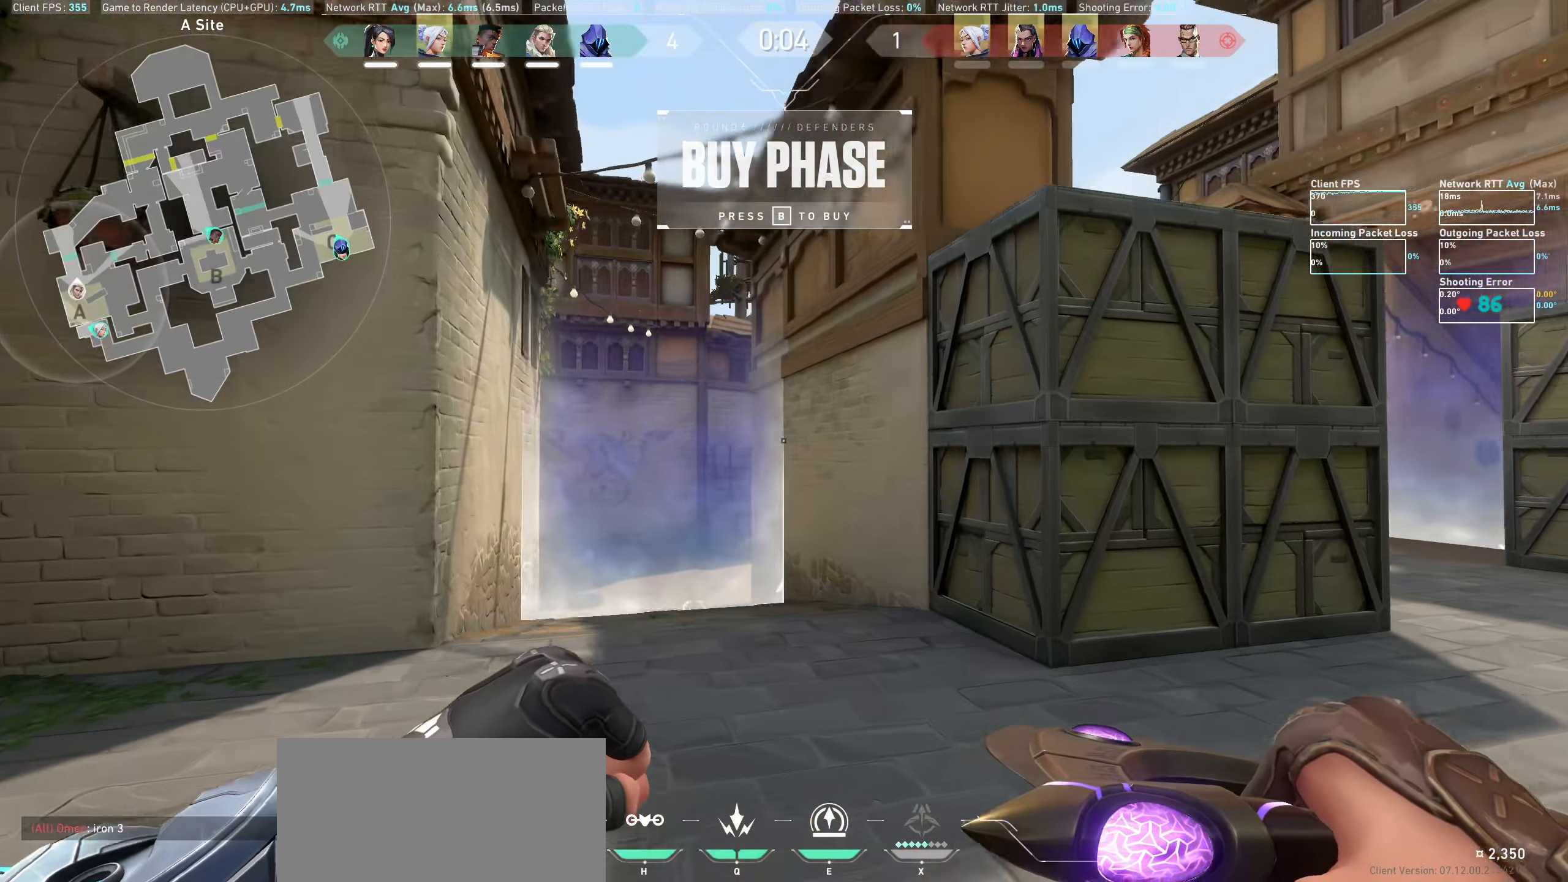
{"keys": ["a"], "mouse": [], "events": [[66, "w", "down"], [233, "mouse_wheel", "down"], [466, "mouse_wheel", "up"], [500, "w", "up"]]}
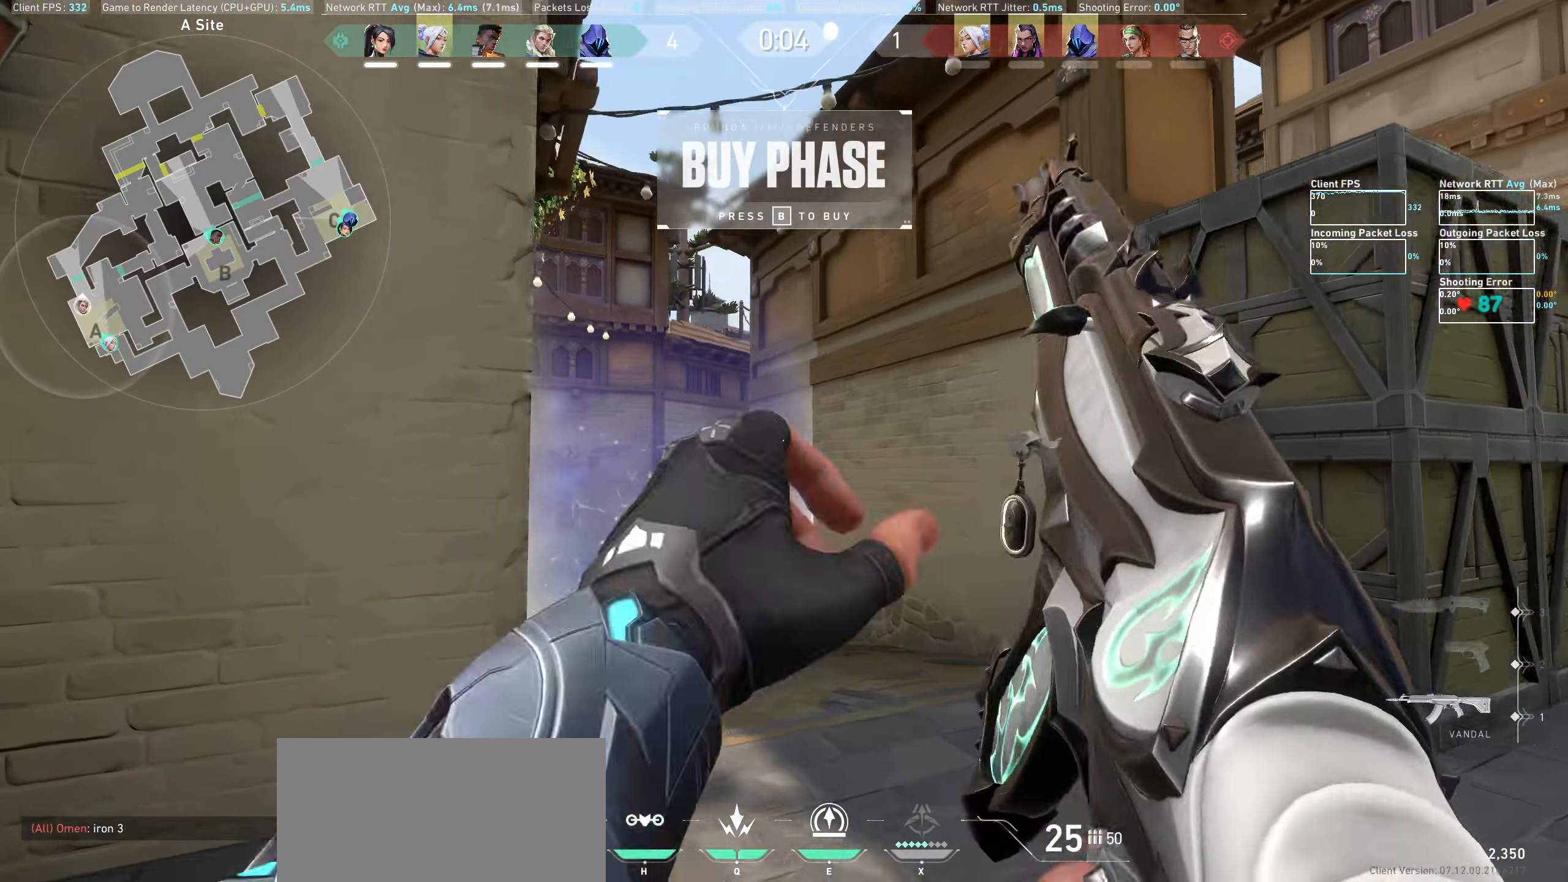
{"keys": ["a"], "mouse": [], "events": [[150, "a", "up"], [383, "a", "down"]]}
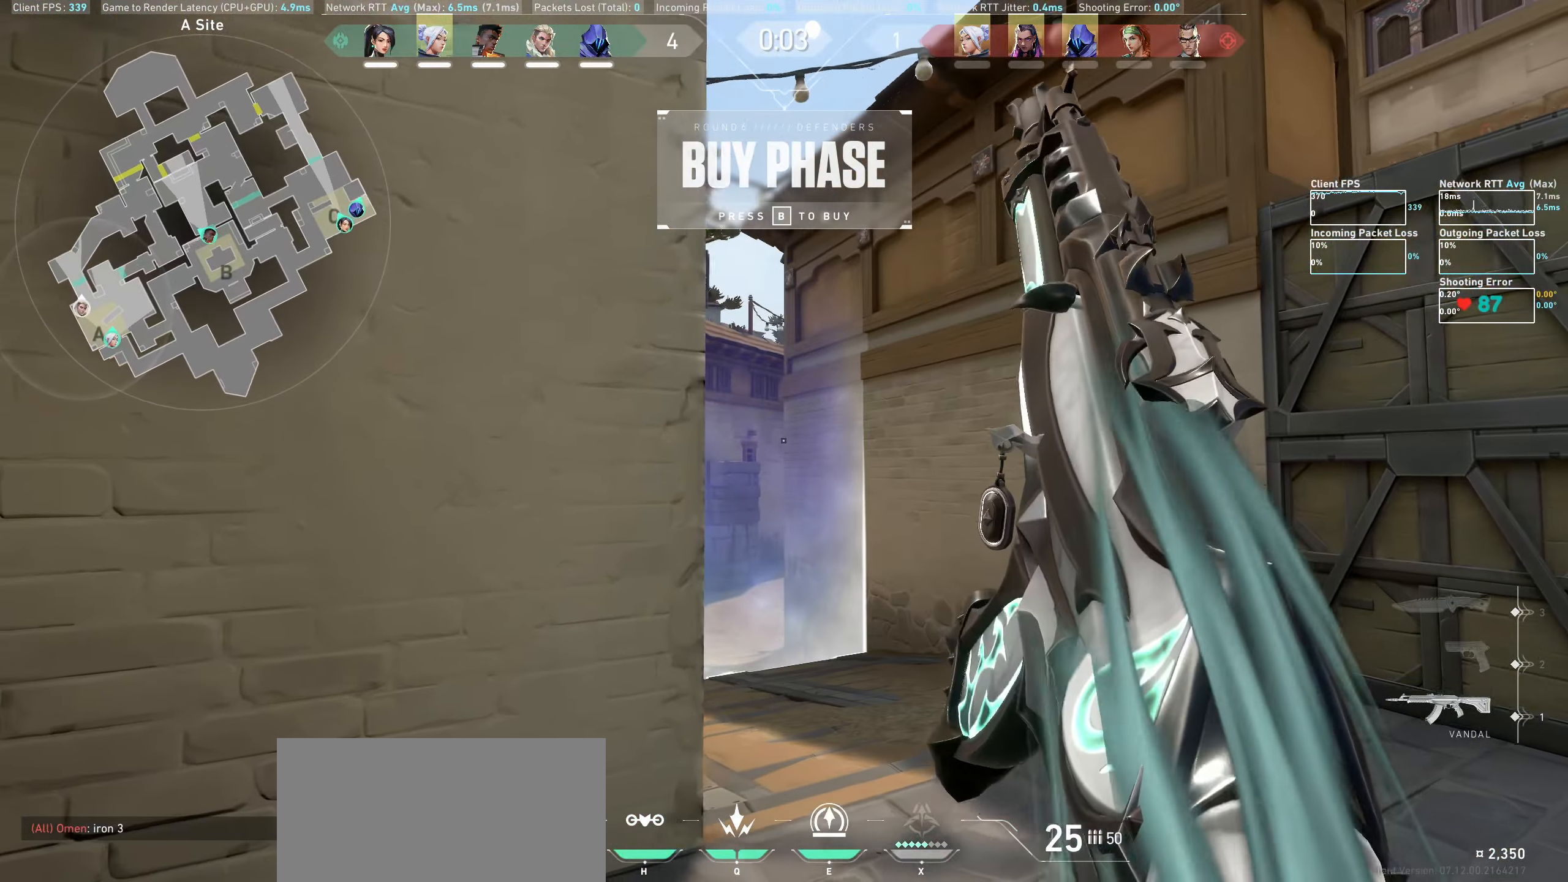
{"keys": [], "mouse": [], "events": [[100, "a", "up"]]}
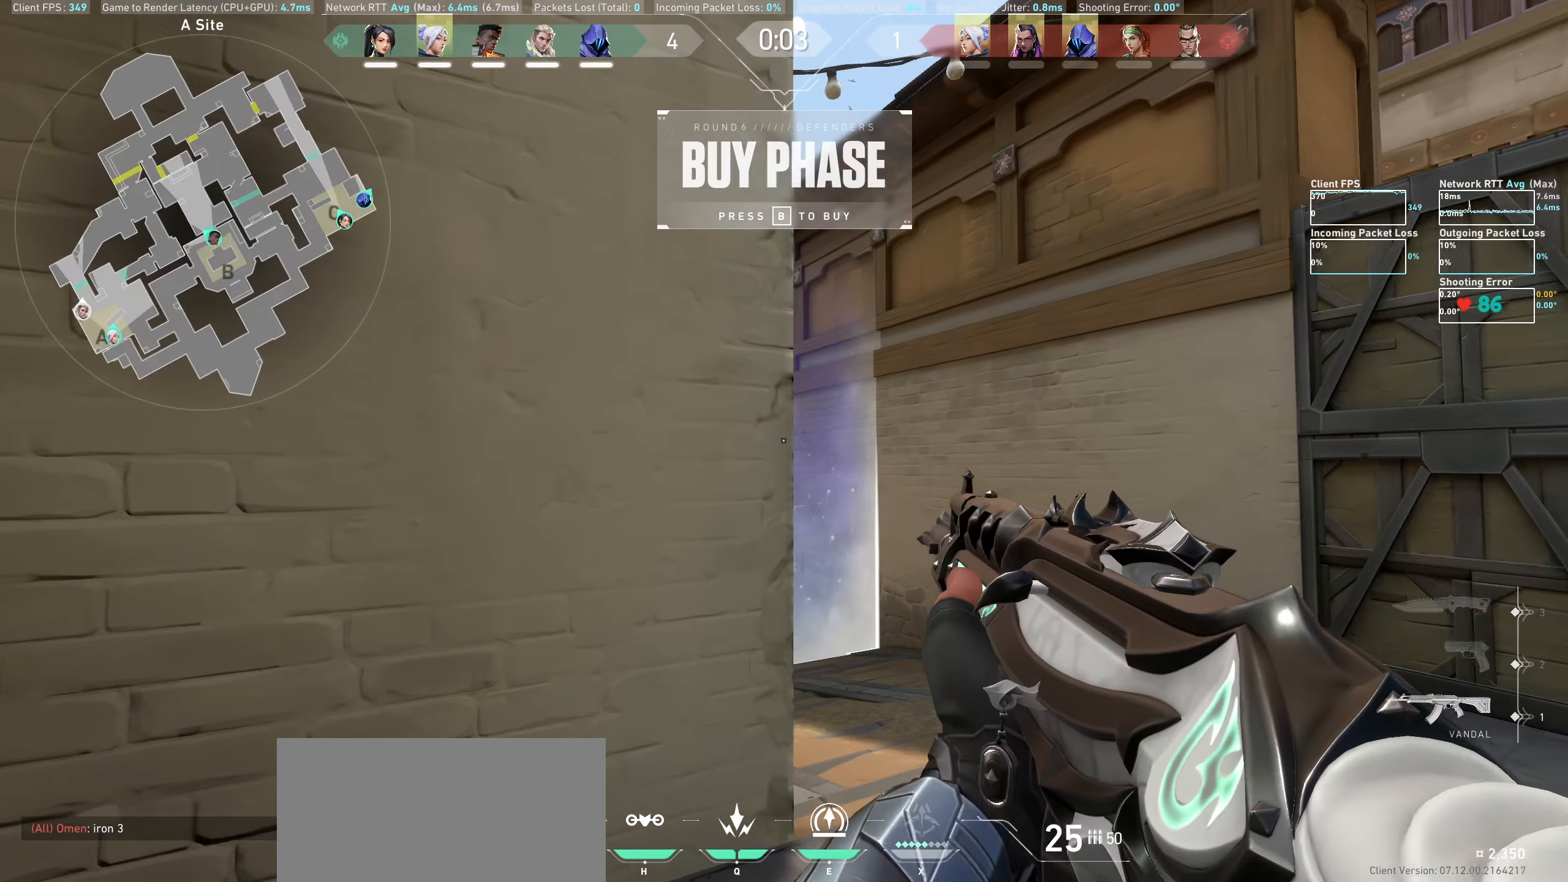
{"keys": [], "mouse": [], "events": [[67, "d", "down"], [167, "d", "up"]]}
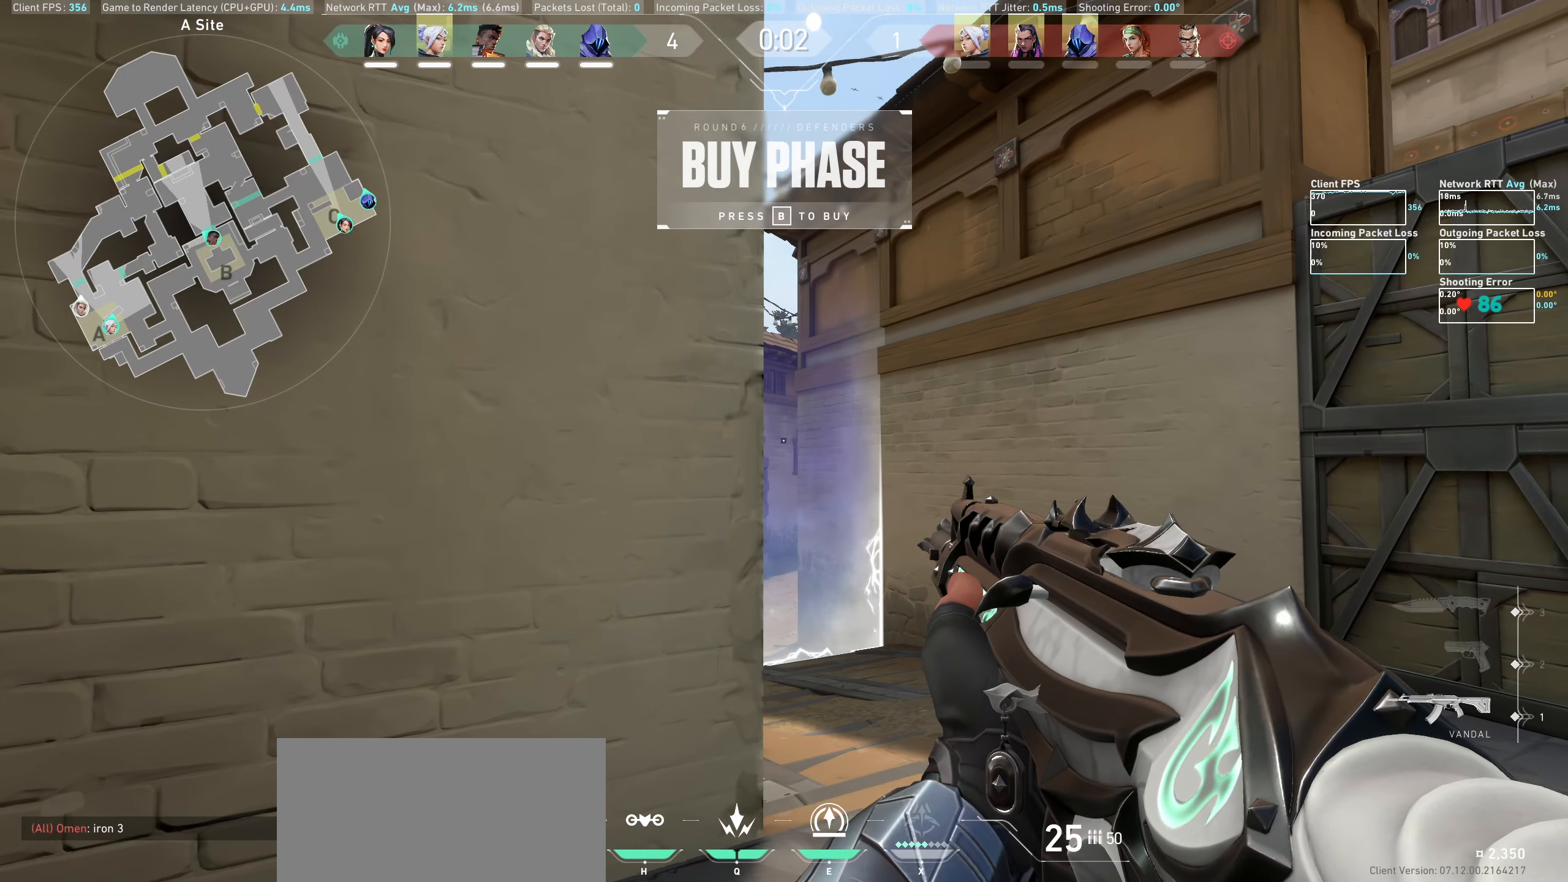
{"keys": ["a"], "mouse": [], "events": [[483, "a", "down"]]}
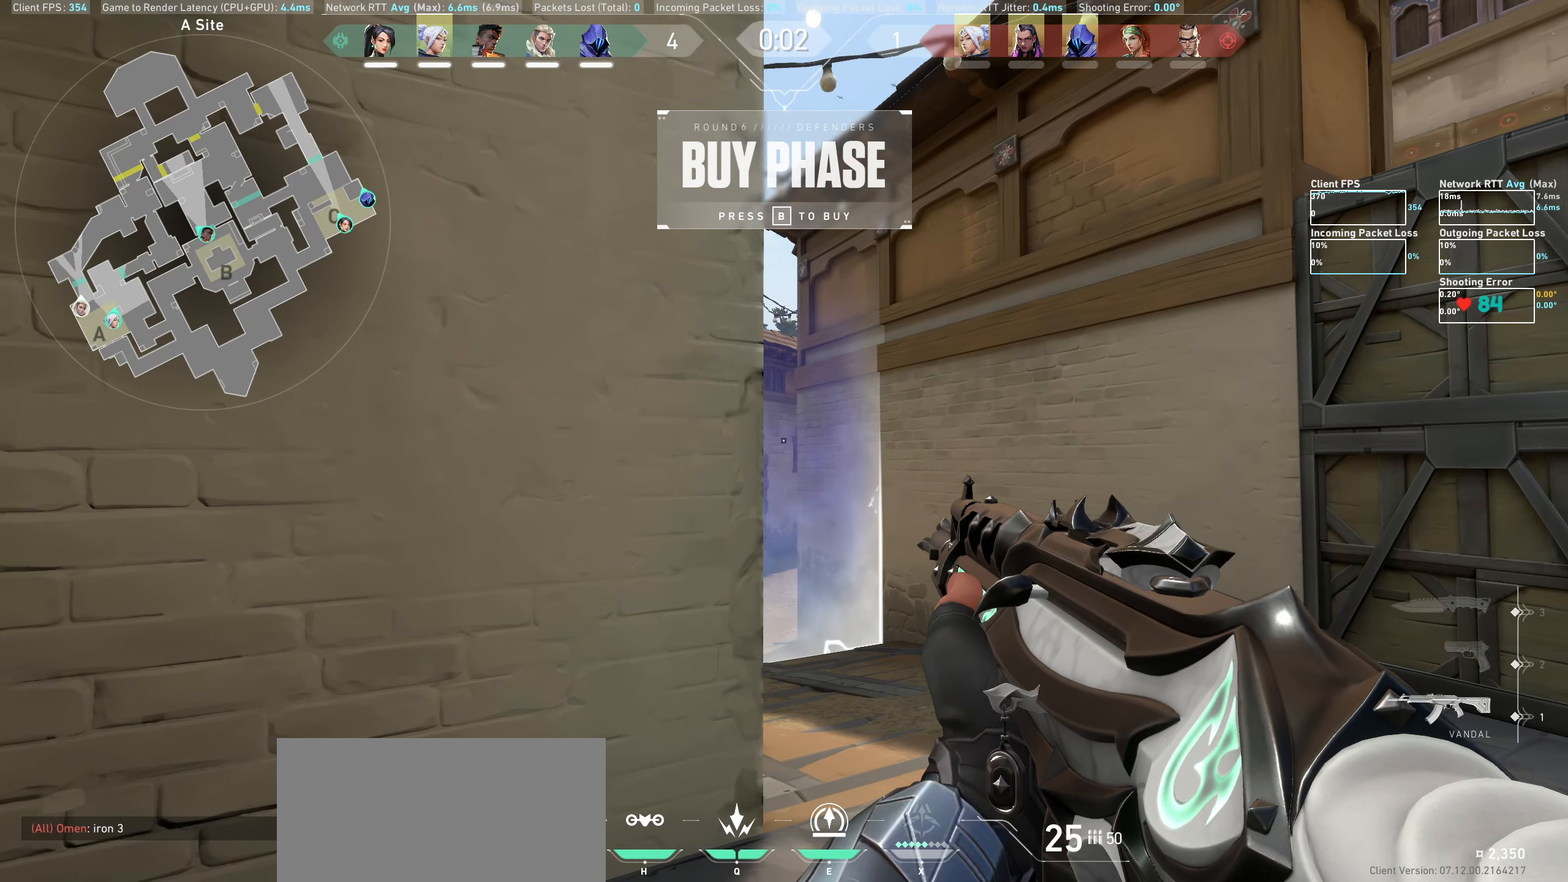
{"keys": [], "mouse": [], "events": [[67, "a", "up"], [417, "d", "down"], [450, "d", "up"]]}
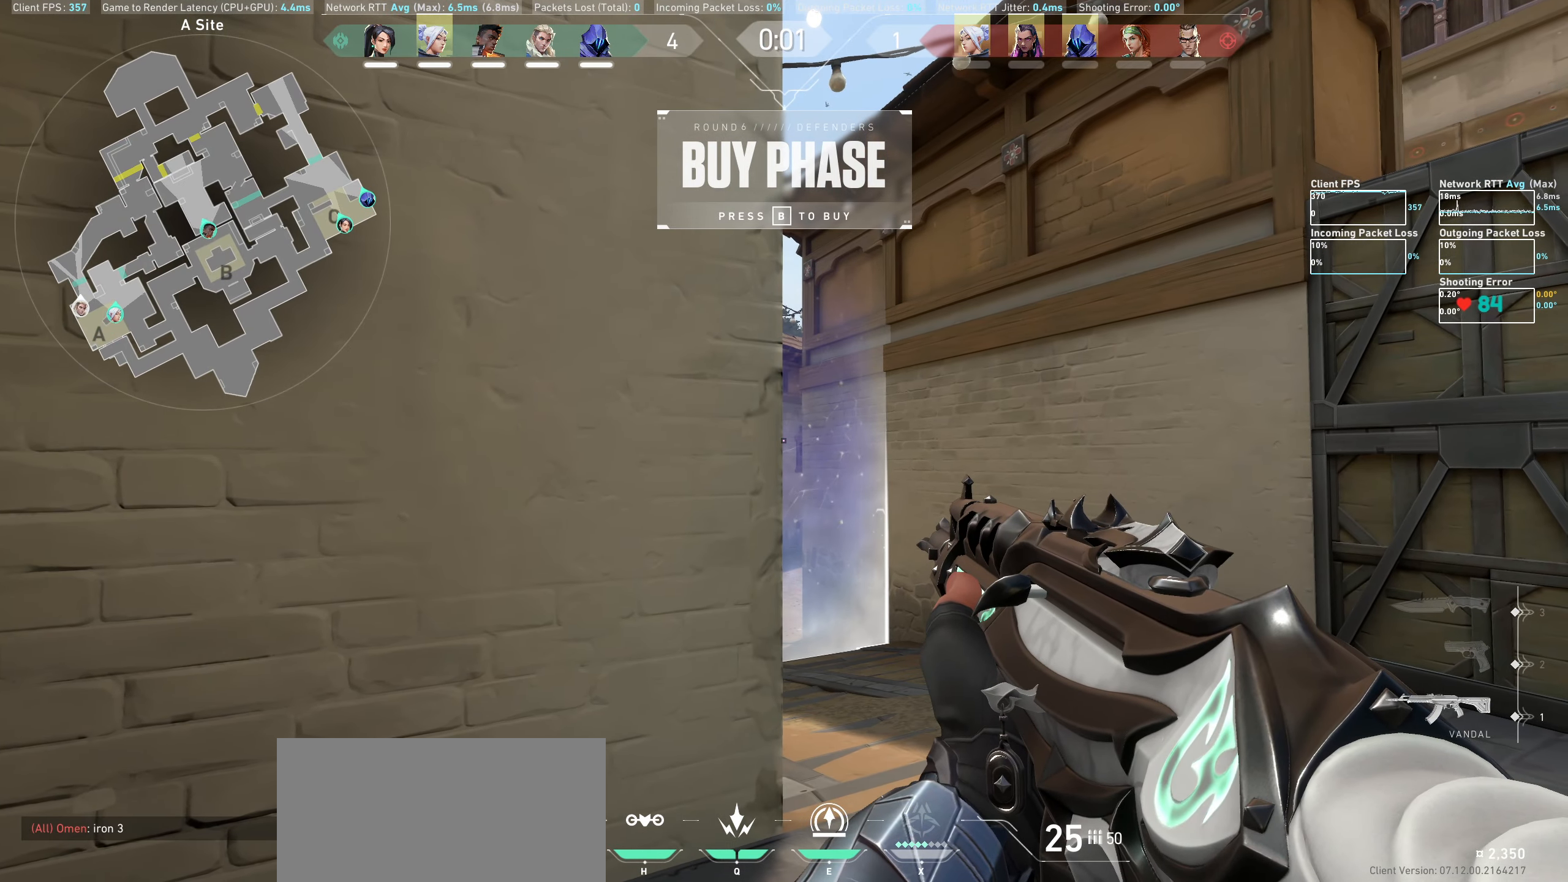
{"keys": [], "mouse": [], "events": []}
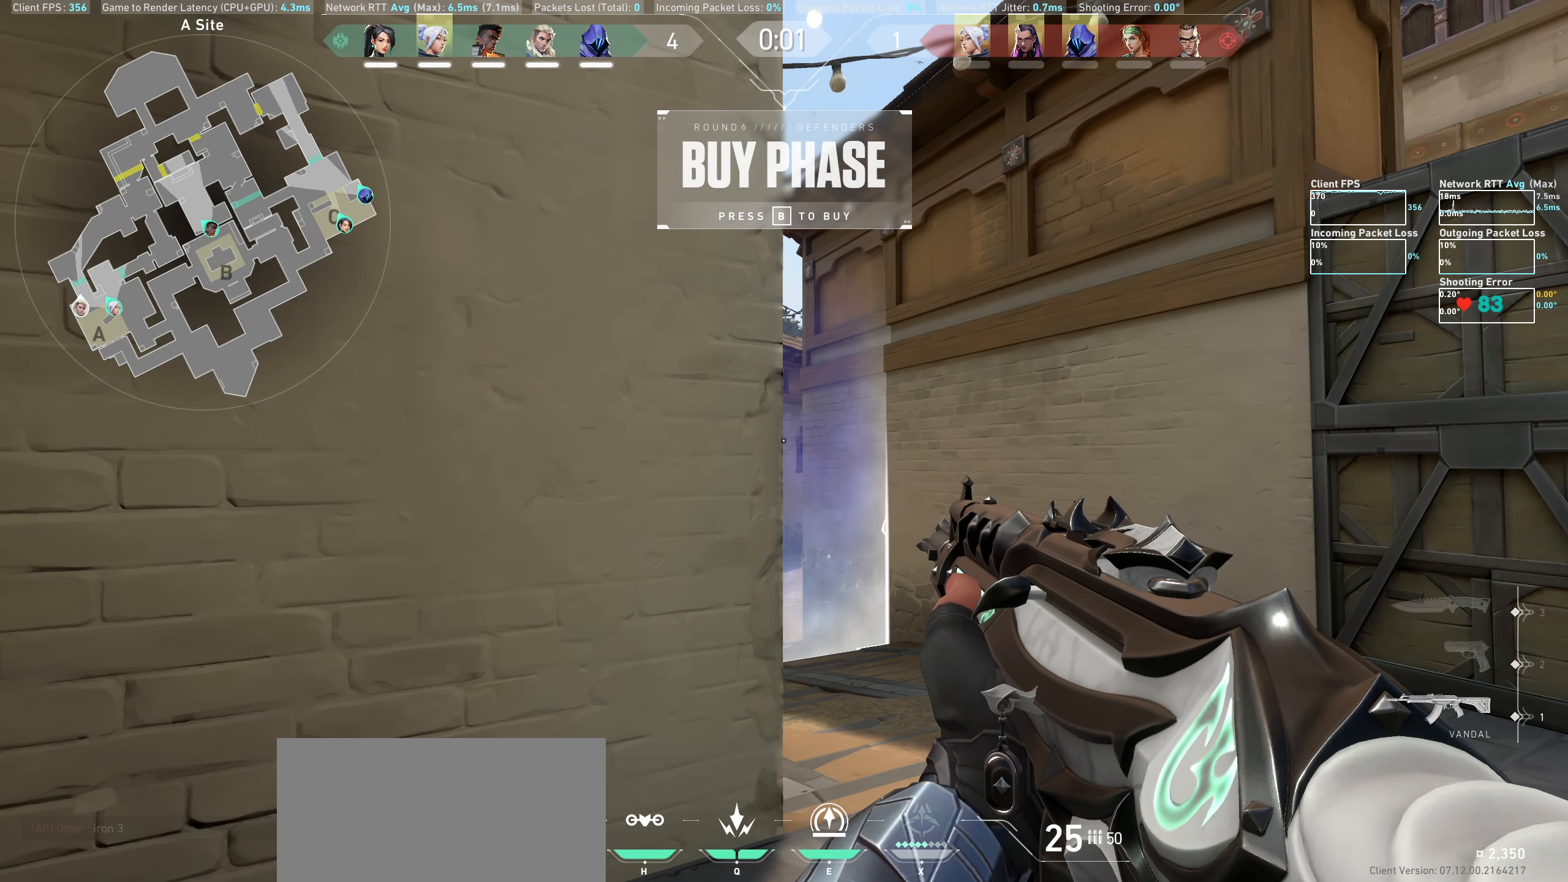
{"keys": [], "mouse": [], "events": []}
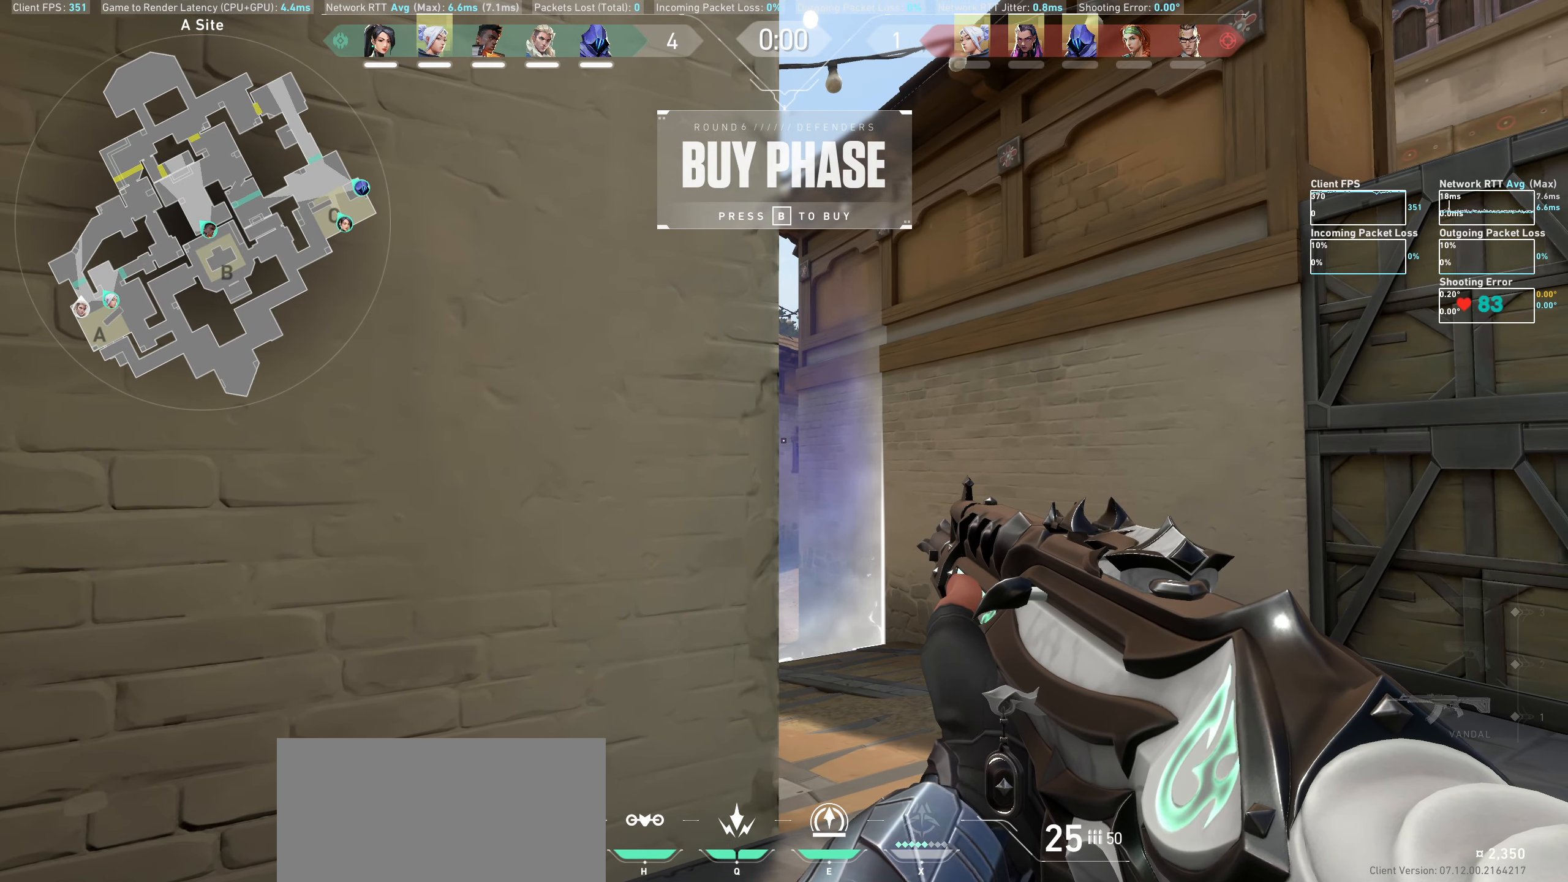
{"keys": [], "mouse": [], "events": [[200, "e", "down"], [267, "e", "up"]]}
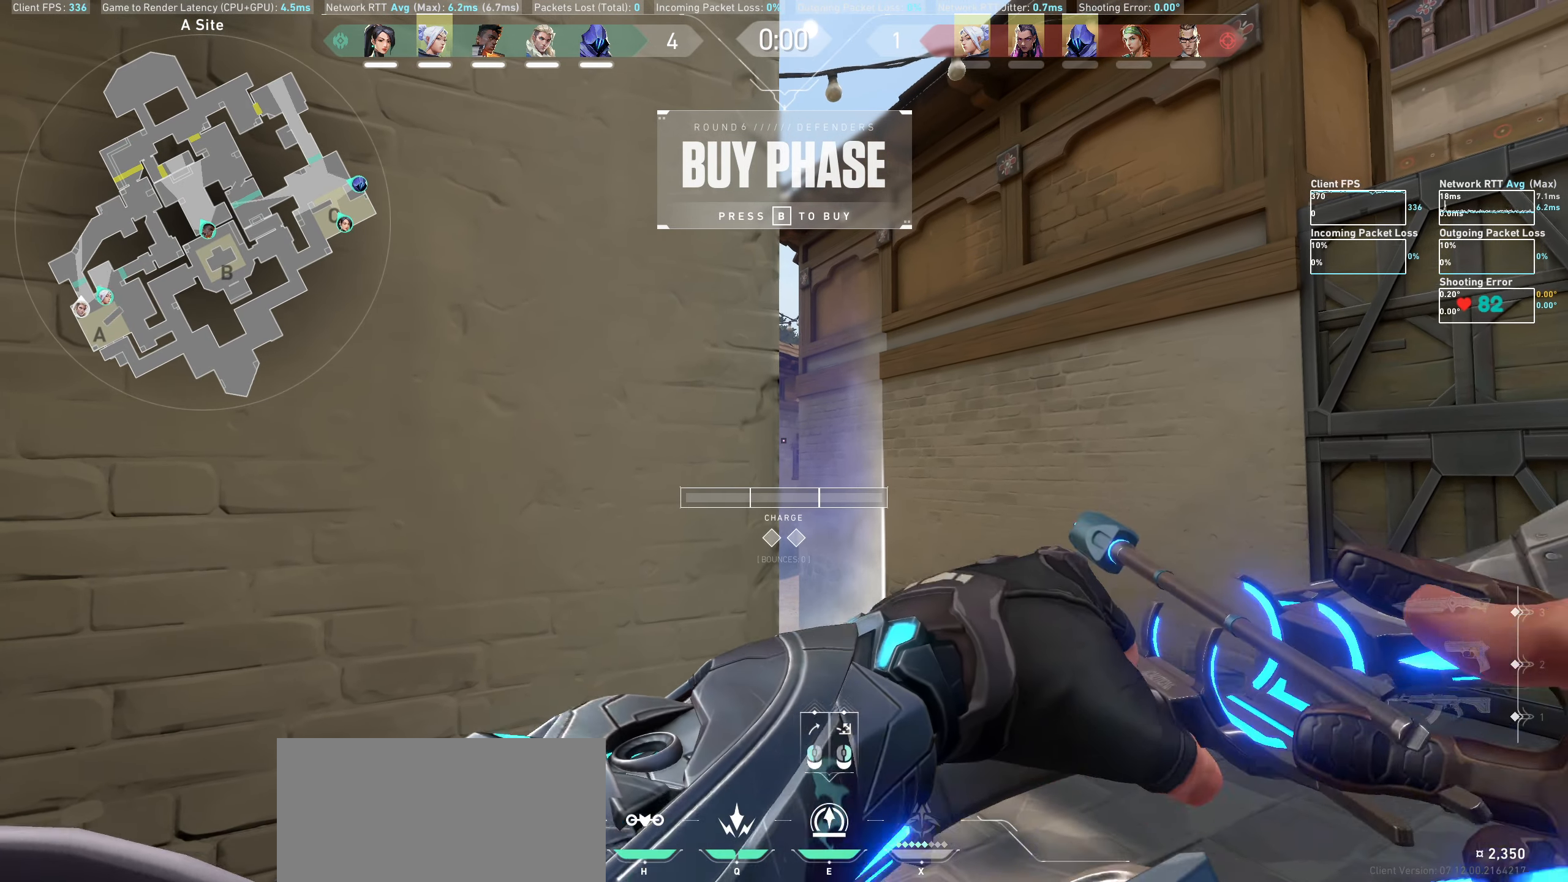
{"keys": [], "mouse": ["right"], "events": [[467, "mouse_right", "down"]]}
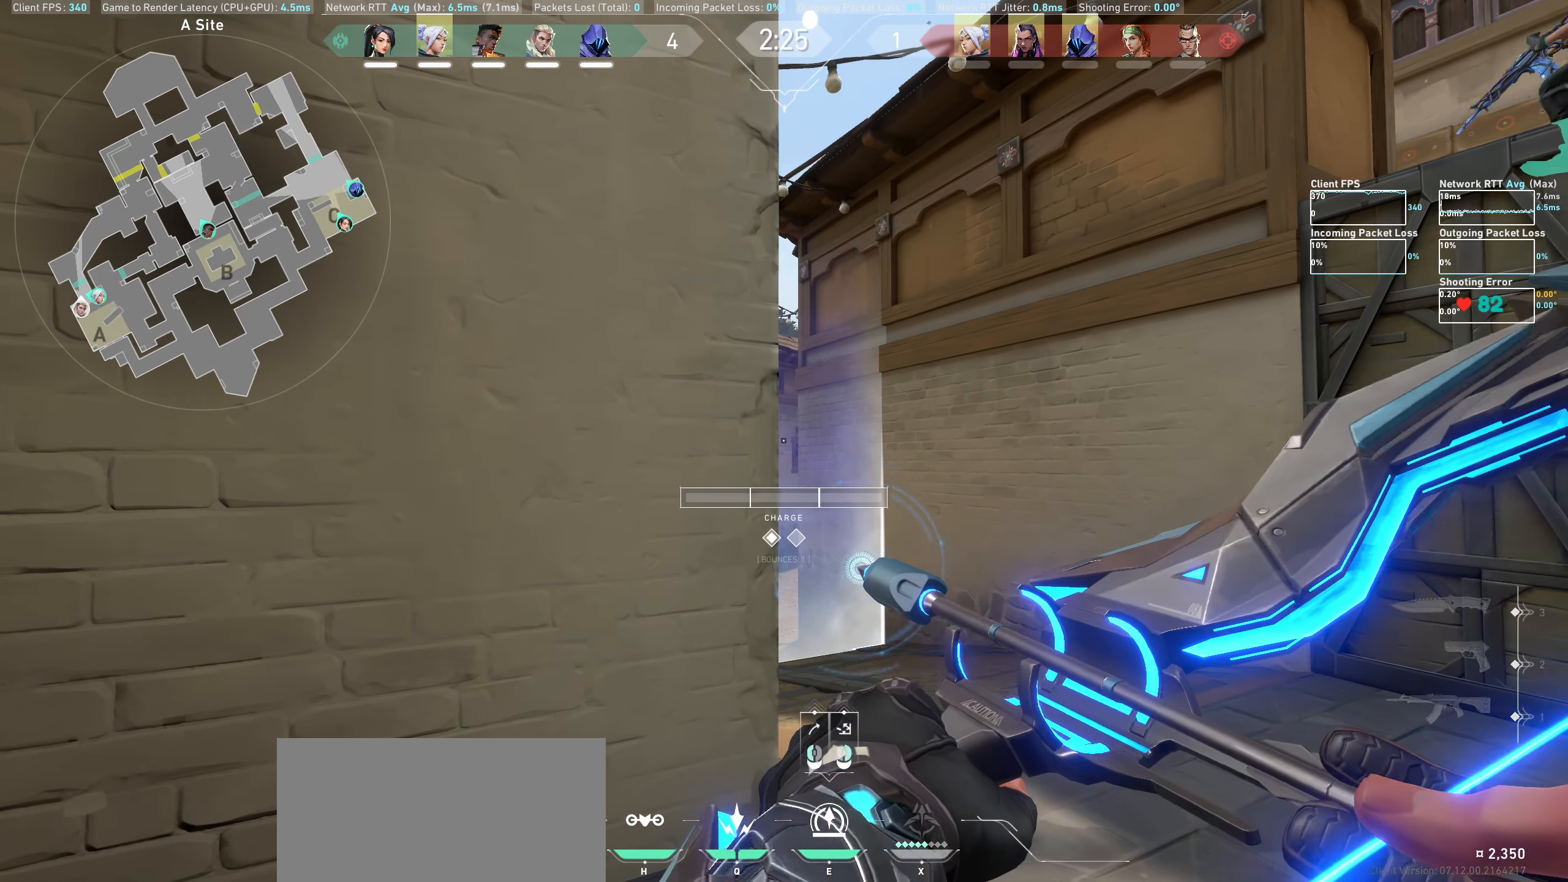
{"keys": [], "mouse": [], "events": [[83, "mouse_right", "up"], [217, "mouse_right", "down"], [300, "mouse_right", "up"]]}
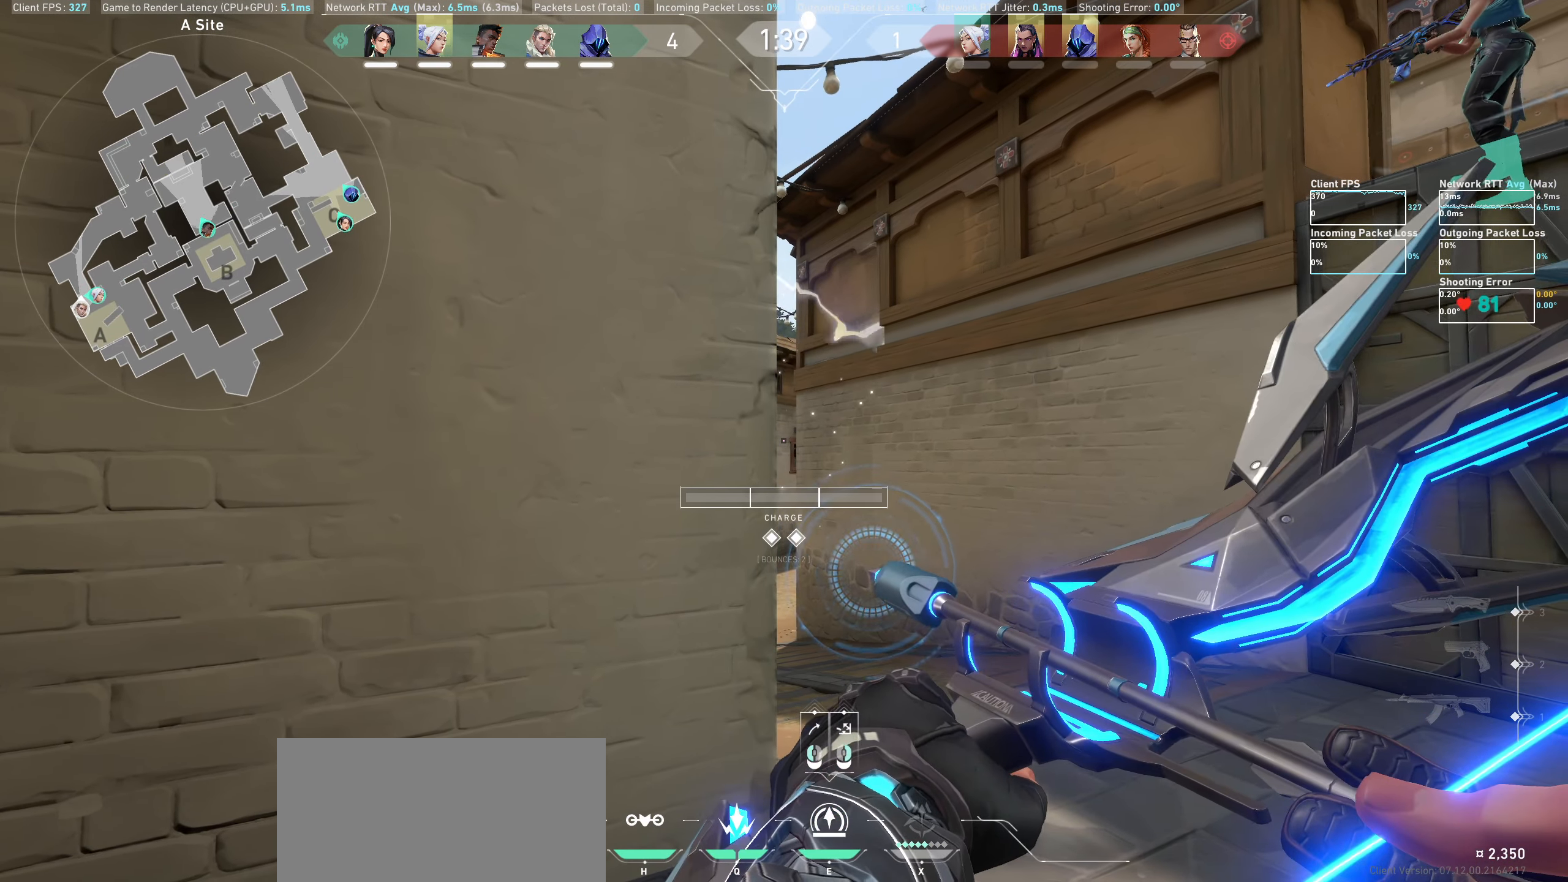
{"keys": [], "mouse": ["left"], "events": [[67, "mouse_left", "down"]]}
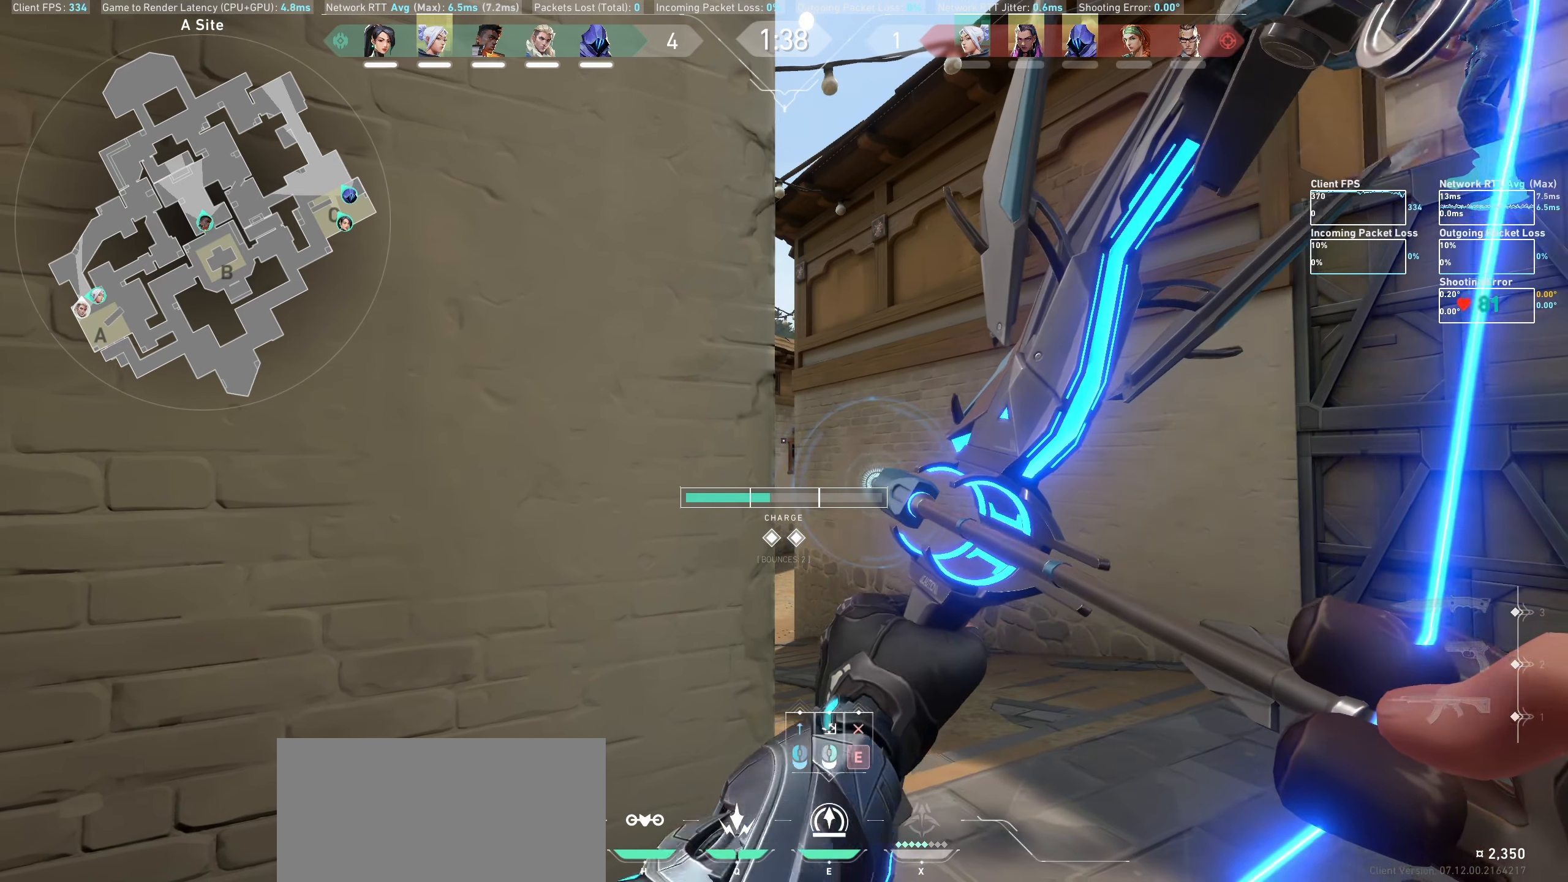
{"keys": [], "mouse": ["left"], "events": []}
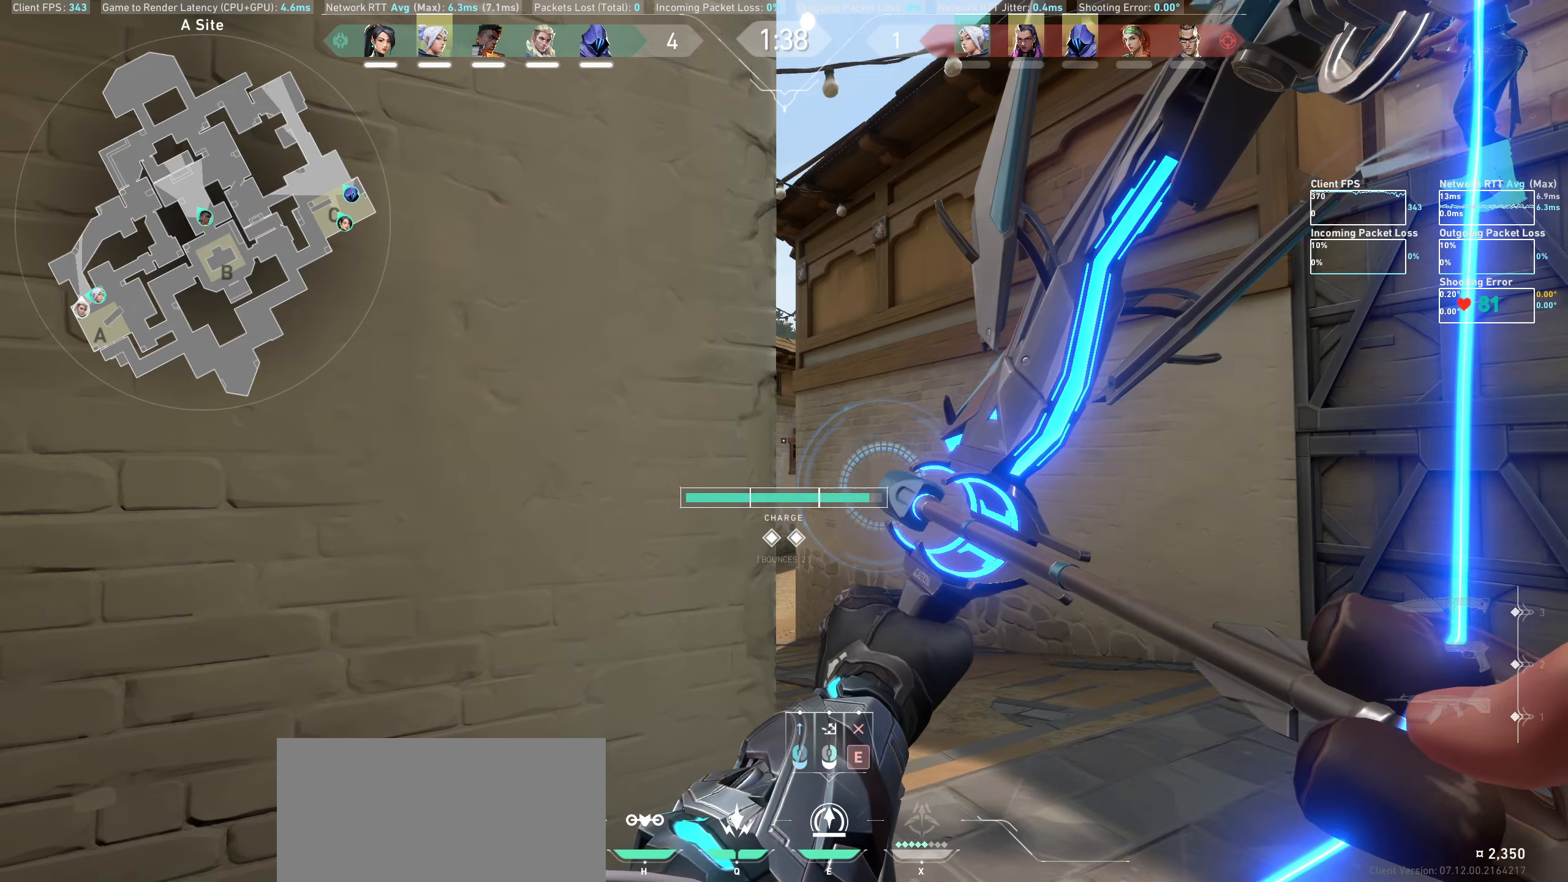
{"keys": [], "mouse": ["left"], "events": []}
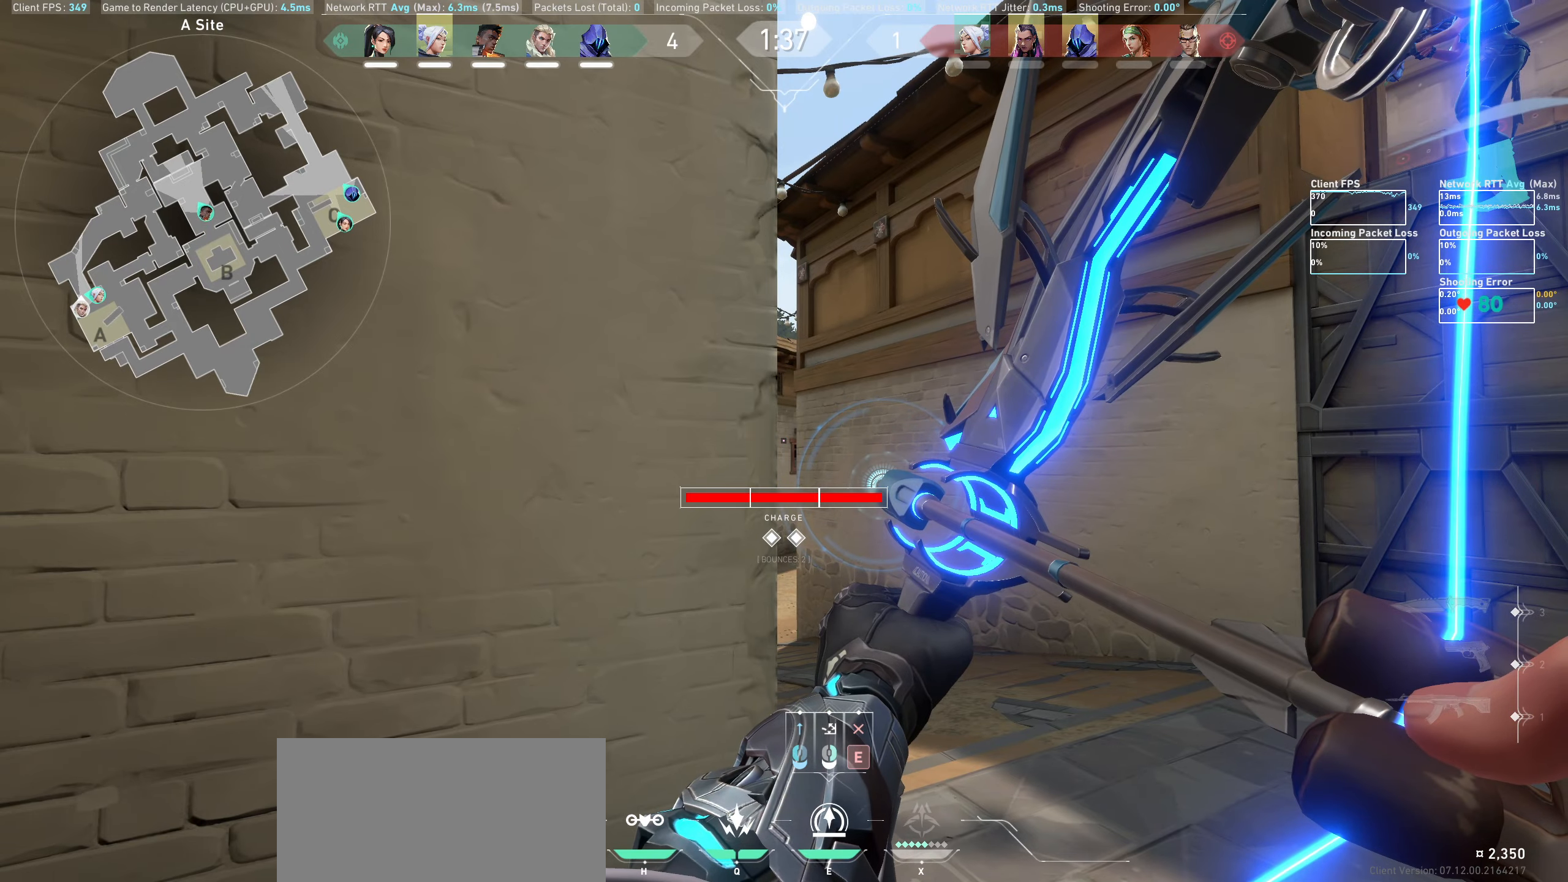
{"keys": ["d"], "mouse": [], "events": [[317, "mouse_left", "up"], [417, "d", "down"]]}
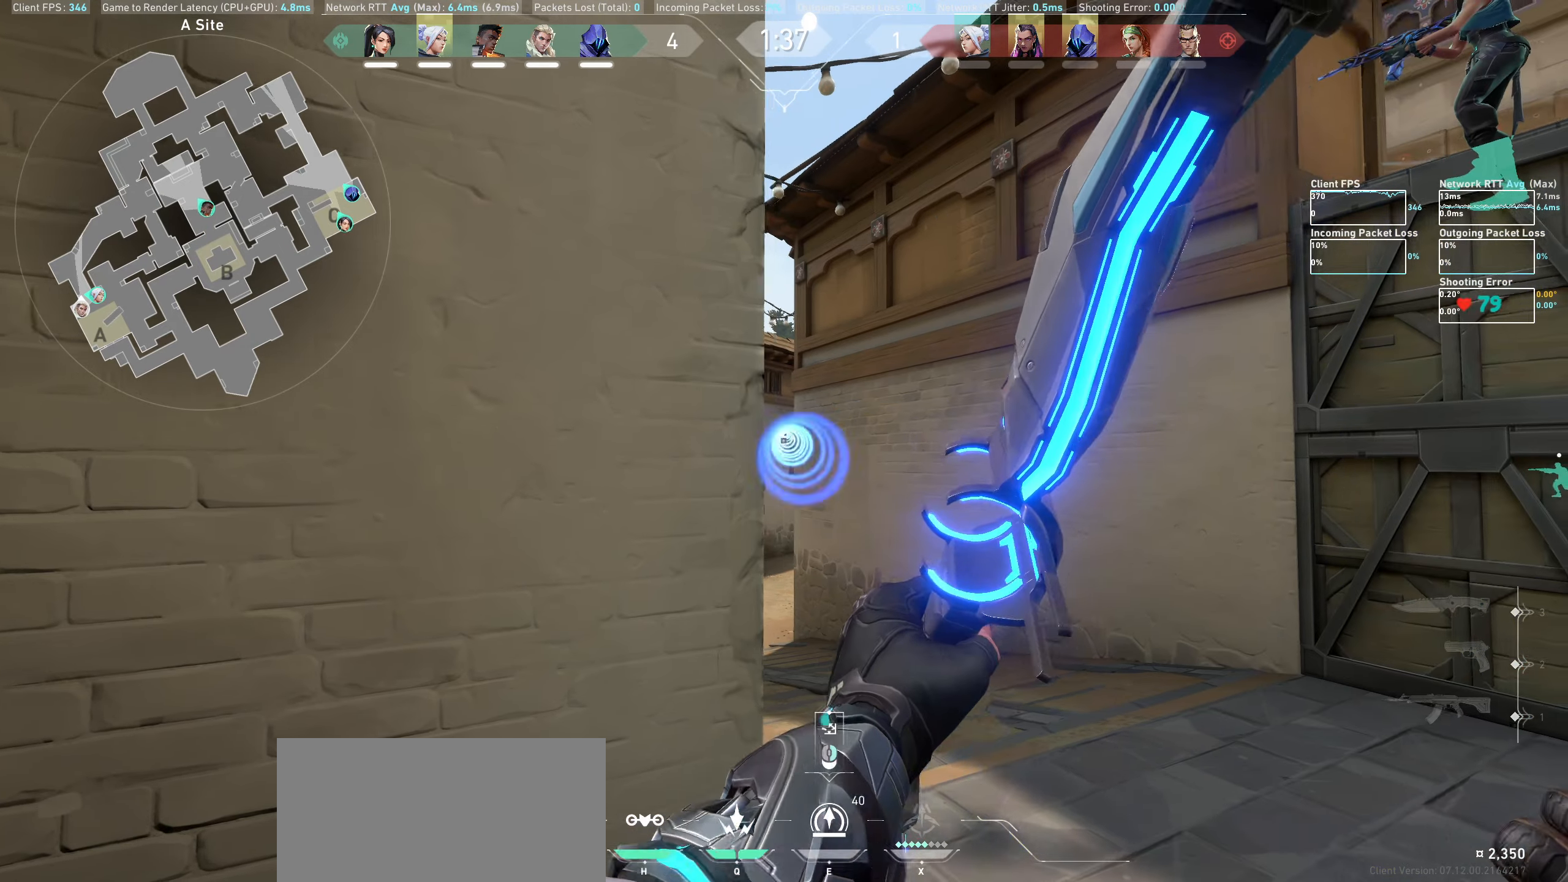
{"keys": [], "mouse": [], "events": [[267, "d", "up"]]}
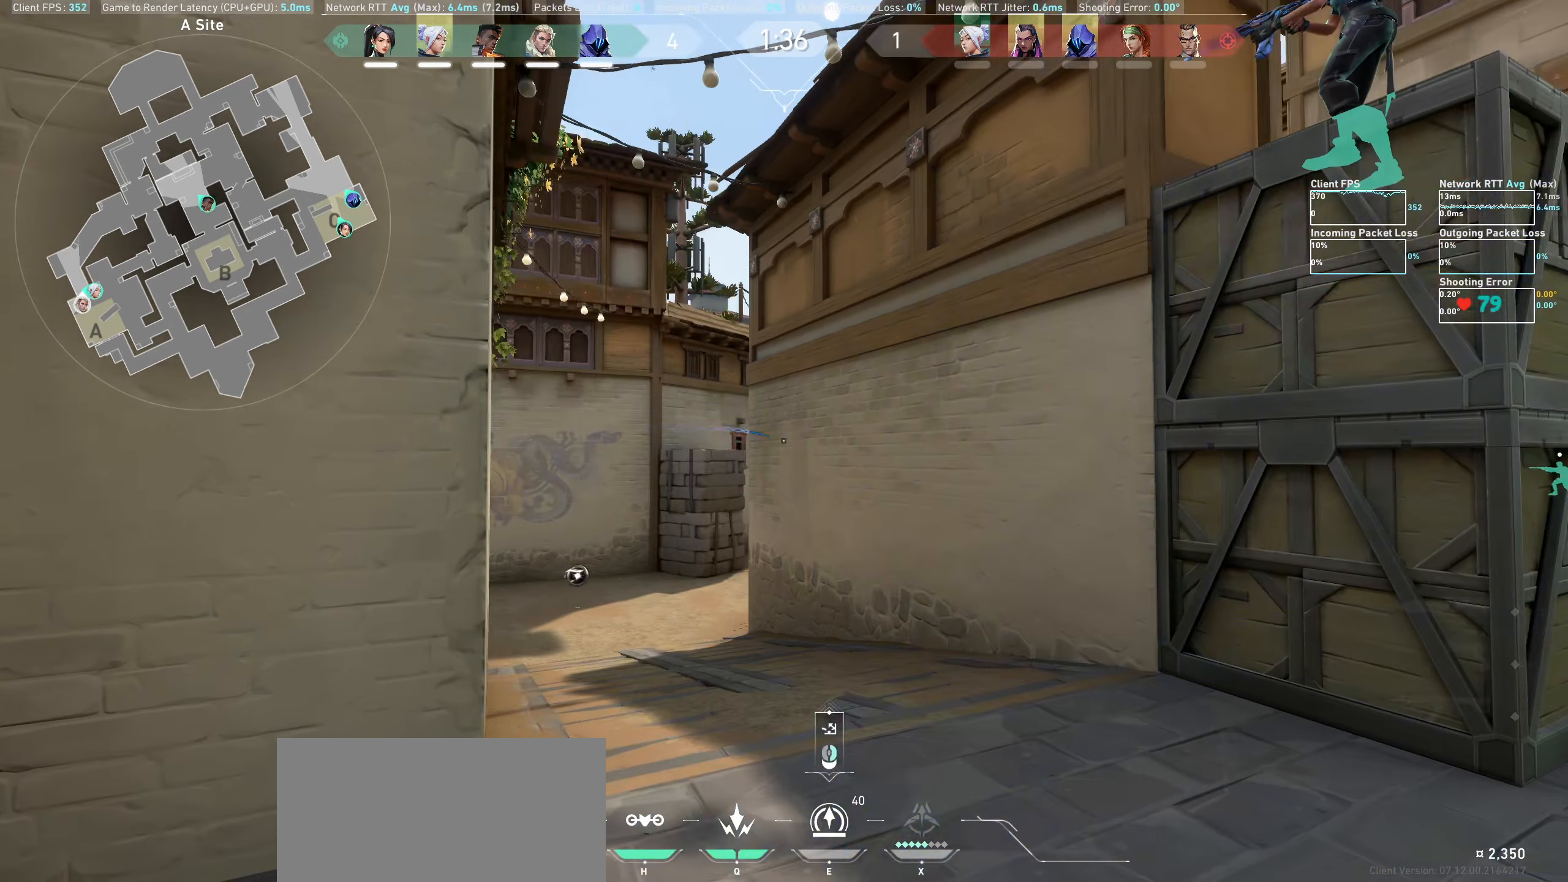
{"keys": [], "mouse": [], "events": [[17, "a", "down"], [400, "a", "up"]]}
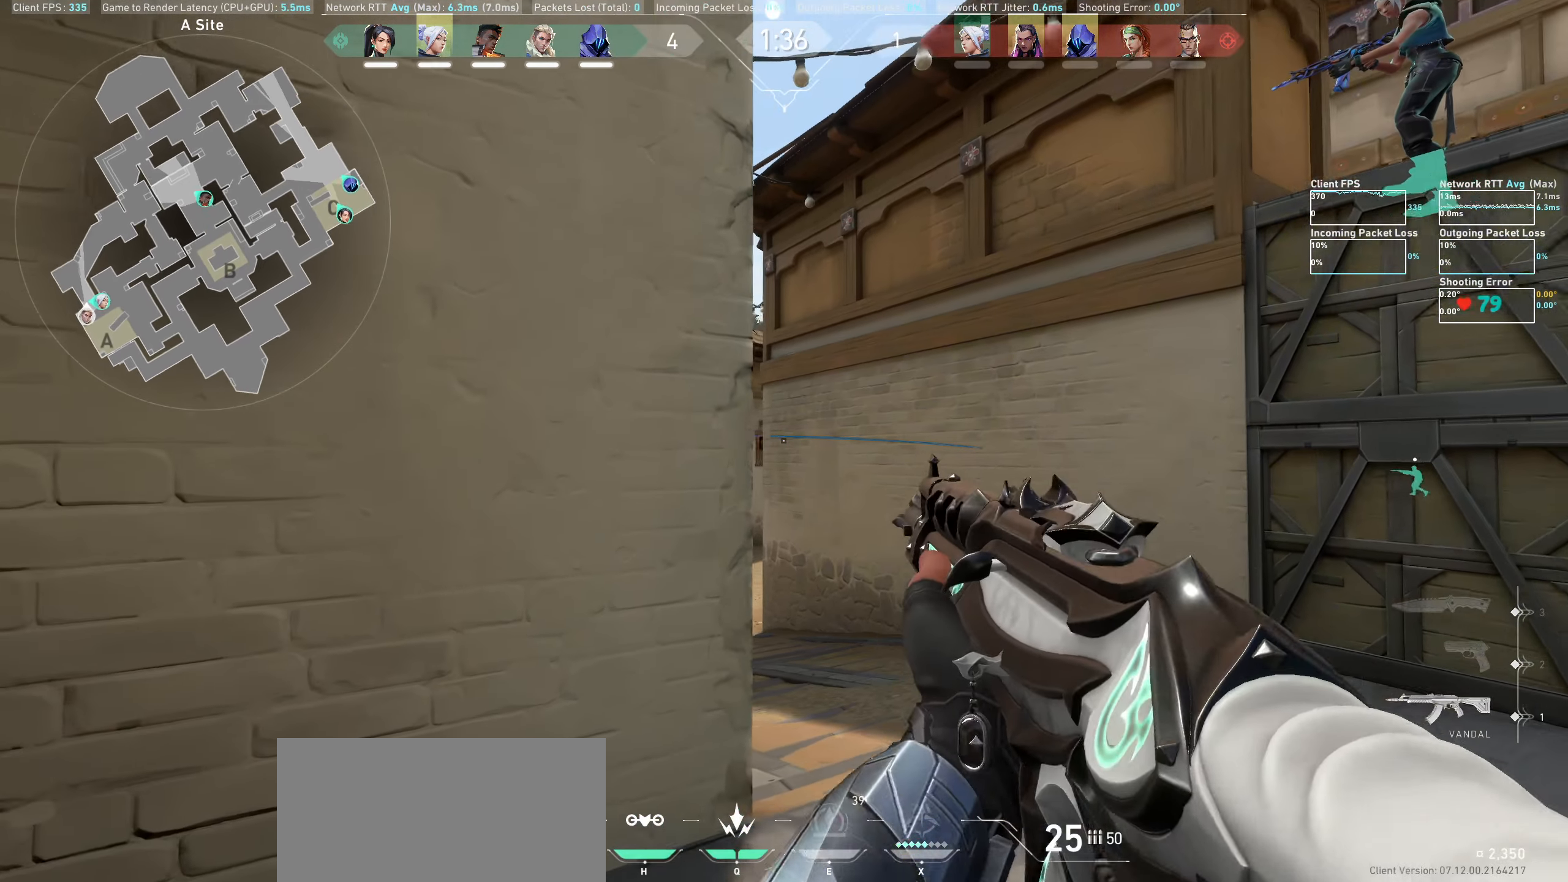
{"keys": ["d"], "mouse": [], "events": [[133, "a", "down"], [250, "a", "up"], [383, "d", "down"]]}
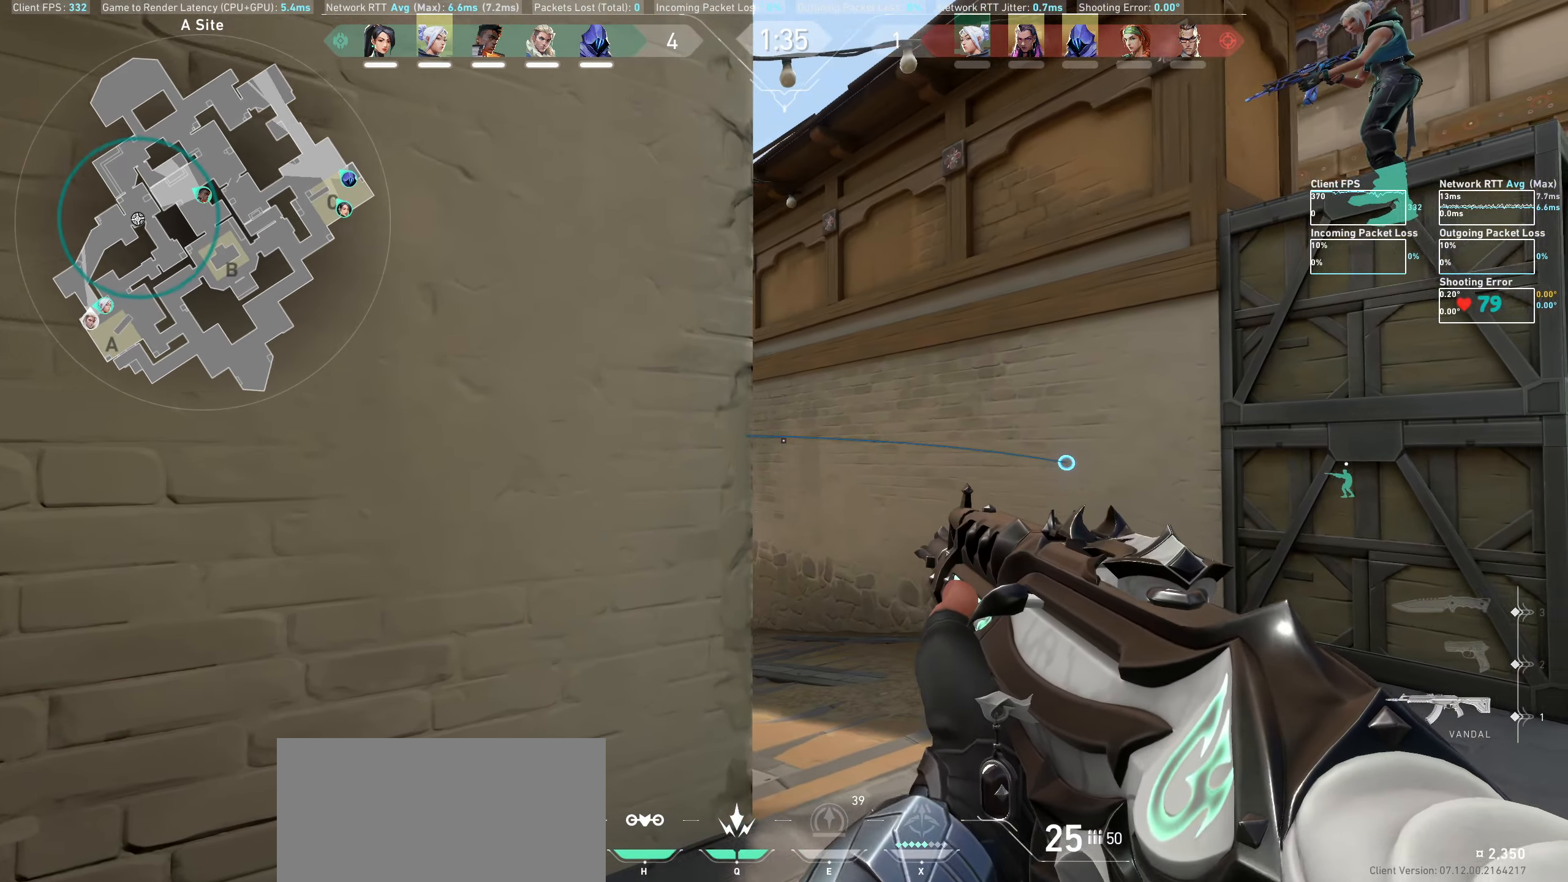
{"keys": [], "mouse": [], "events": [[83, "d", "up"], [300, "d", "down"], [467, "d", "up"]]}
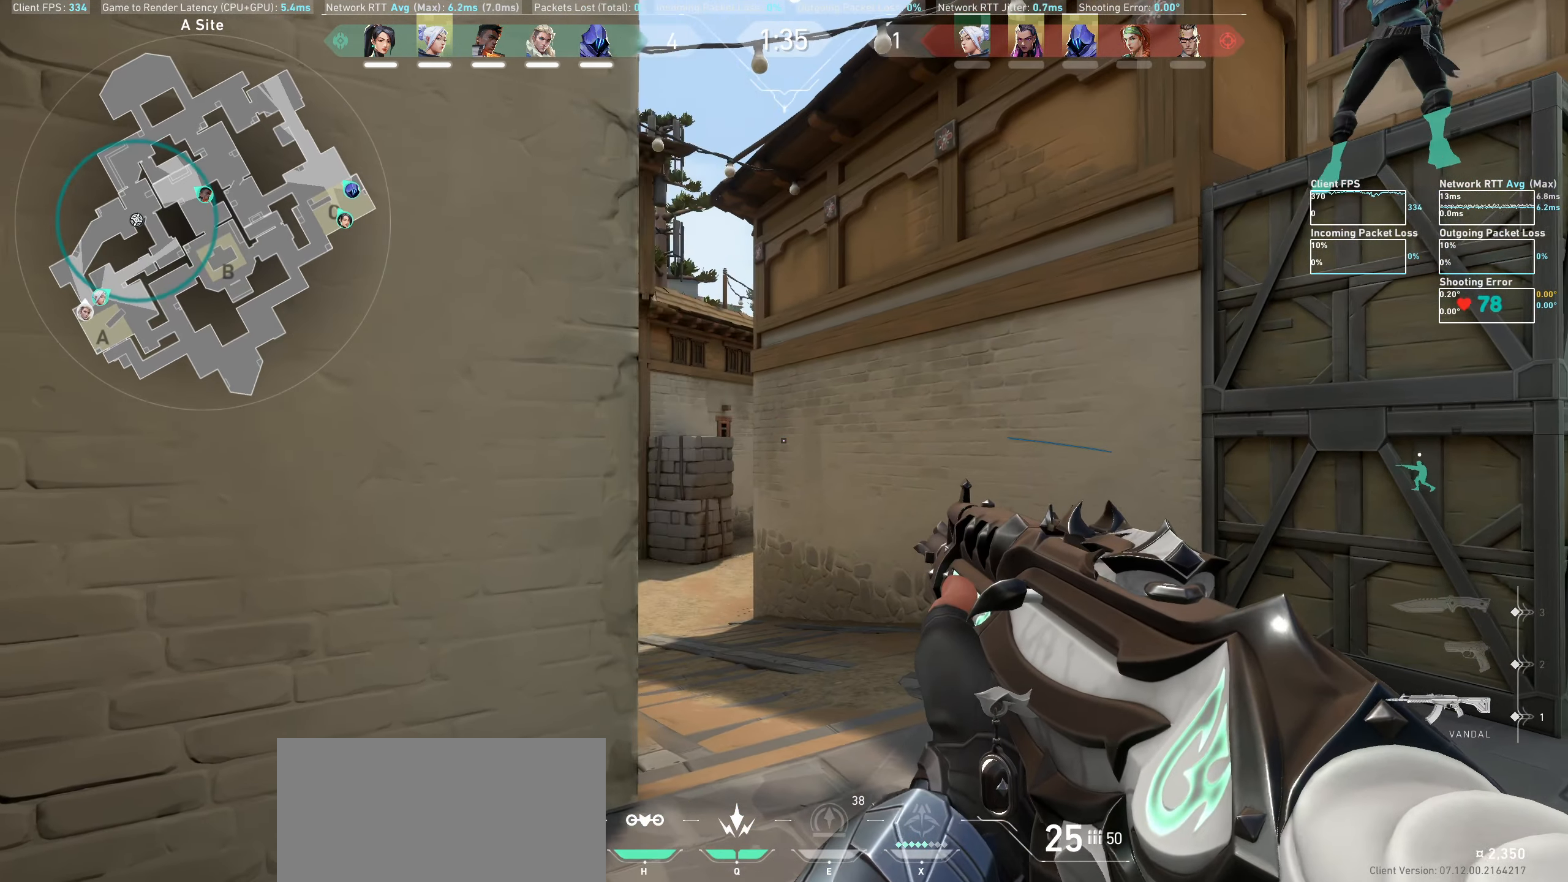
{"keys": [], "mouse": [], "events": []}
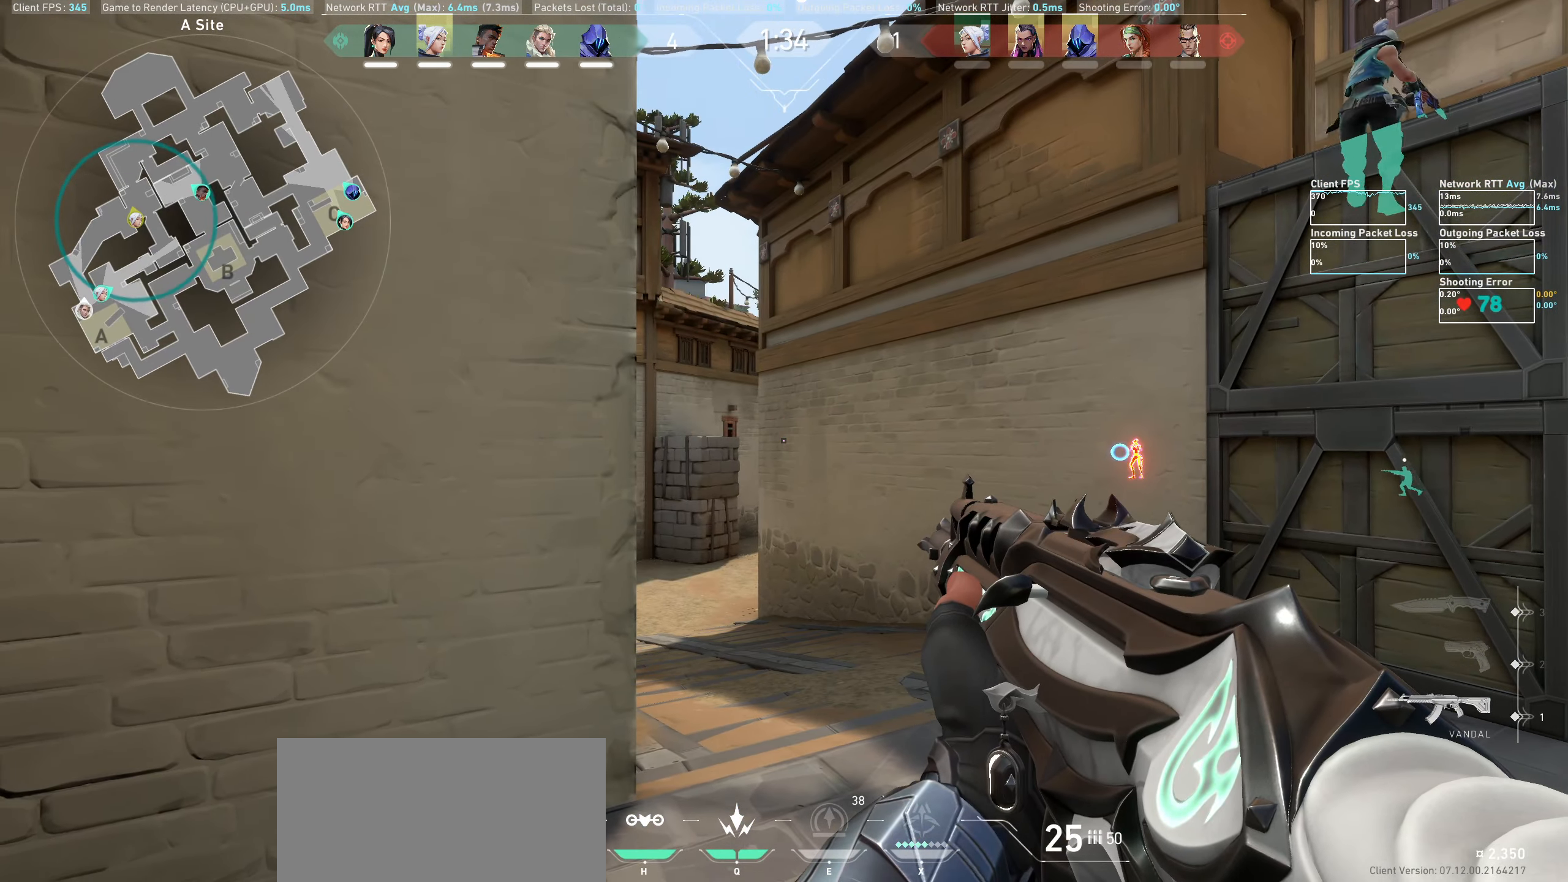
{"keys": ["w"], "mouse": [], "events": [[33, "d", "down"], [183, "w", "down"], [300, "d", "up"]]}
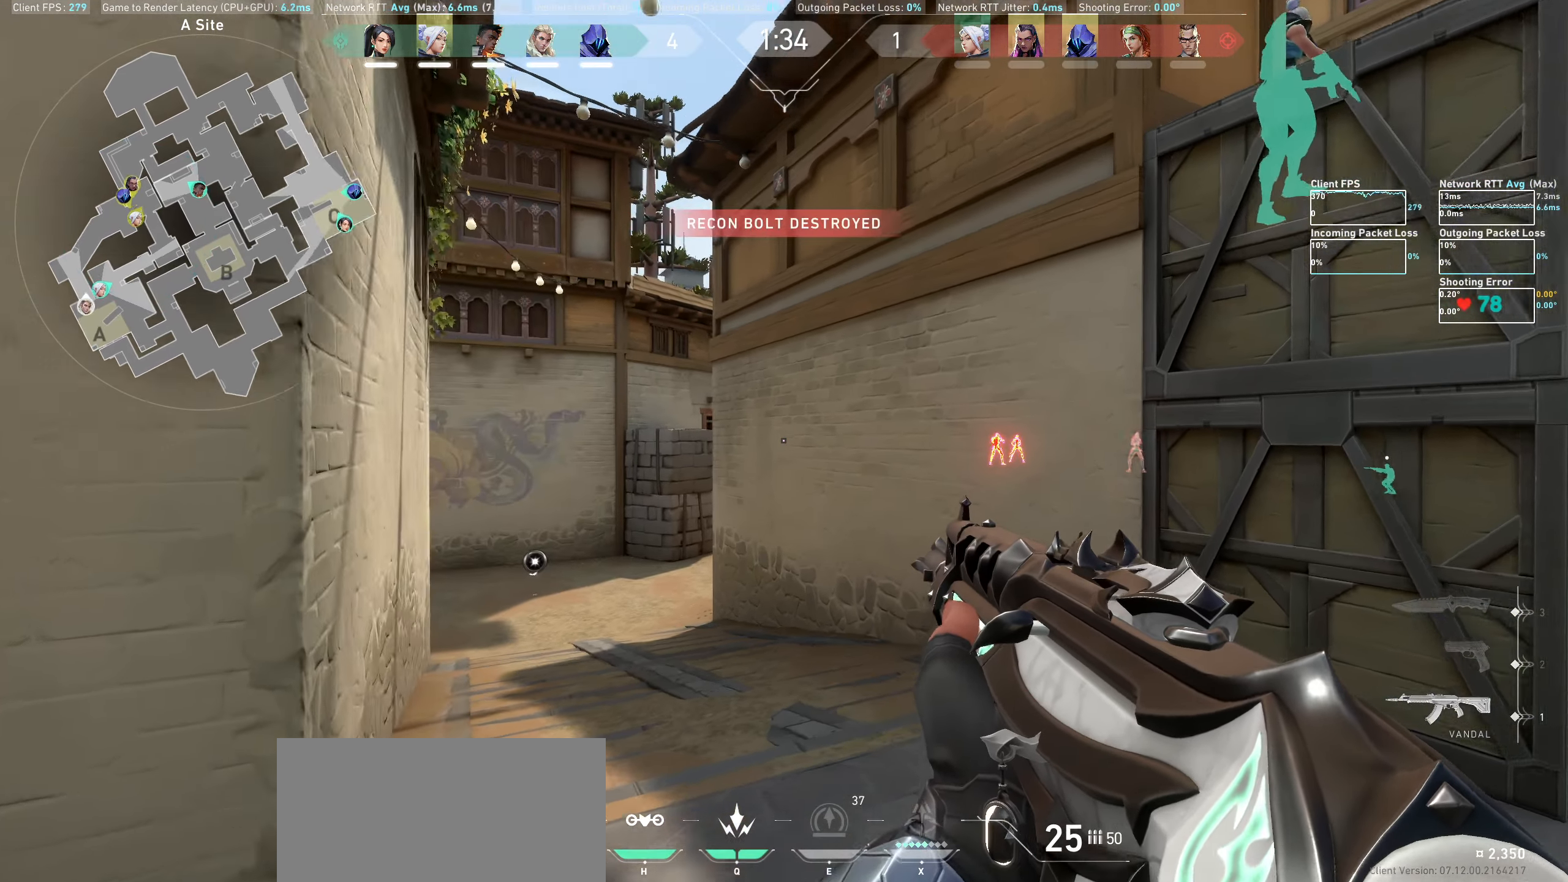
{"keys": ["a", "w"], "mouse": [], "events": [[500, "a", "down"]]}